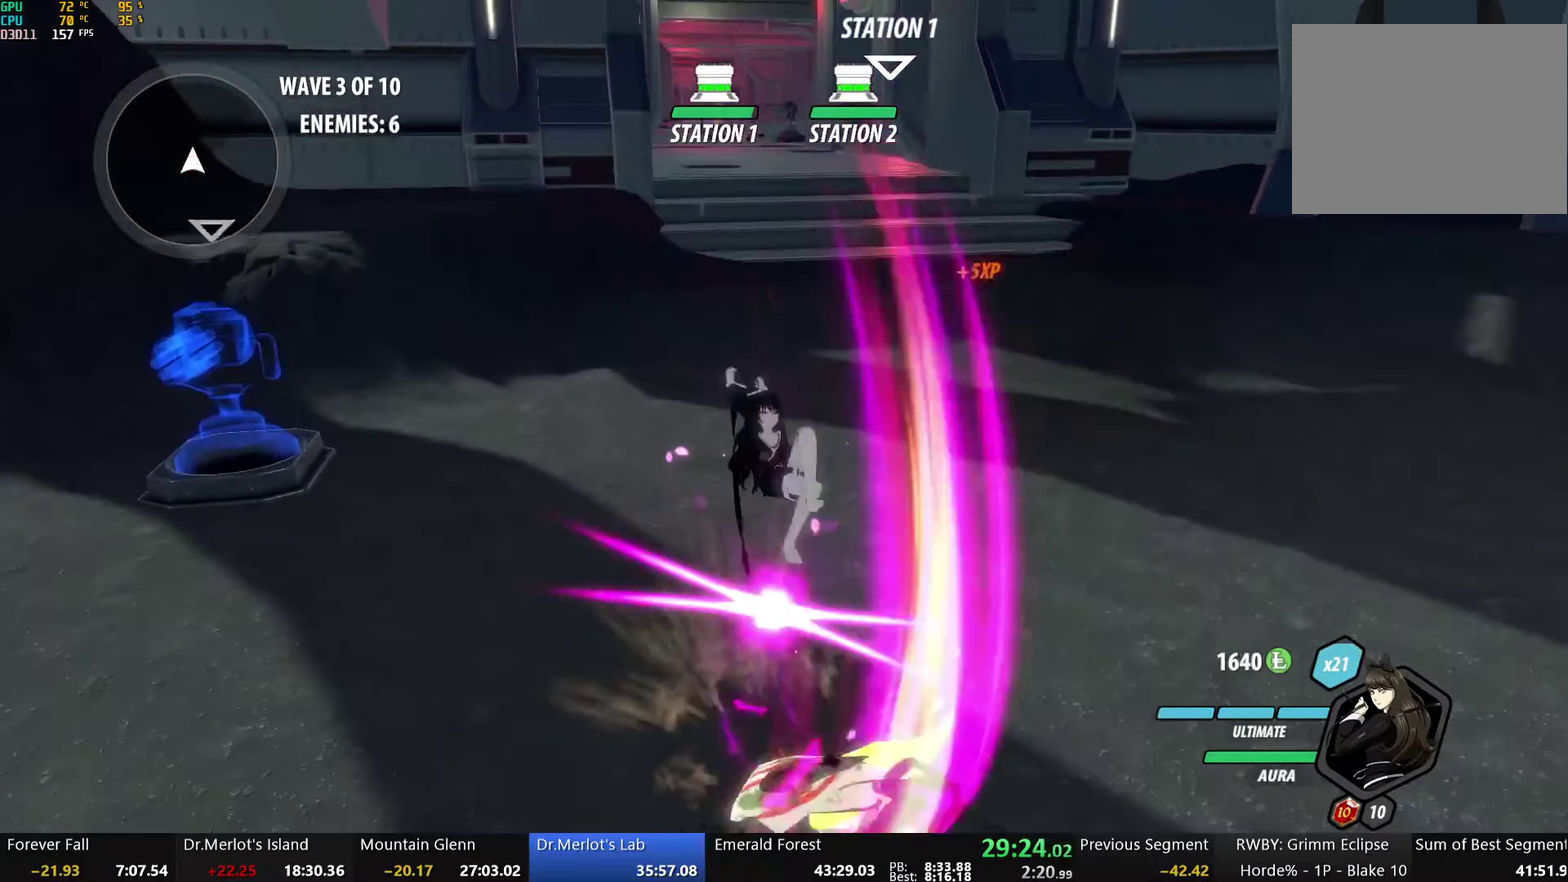
Gameplay with a controller (Xbox layout); each line is a JSON object with the inputs held at the frame after it. "events" lists button and stick changes between this image and that frame as [ms after this image, input, new state], when the widget could be followed in between.
{"buttons": ["A"], "left_stick": "up", "right_stick": "center", "events": [[67, "B", "down"], [184, "left_stick", "up-right"], [200, "B", "up"], [284, "A", "down"], [301, "L1", "down"], [334, "A", "up"], [334, "Y", "down"], [368, "B", "down"], [401, "L1", "up"], [401, "Y", "up"], [418, "left_stick", "up"], [468, "B", "up"], [502, "A", "down"]]}
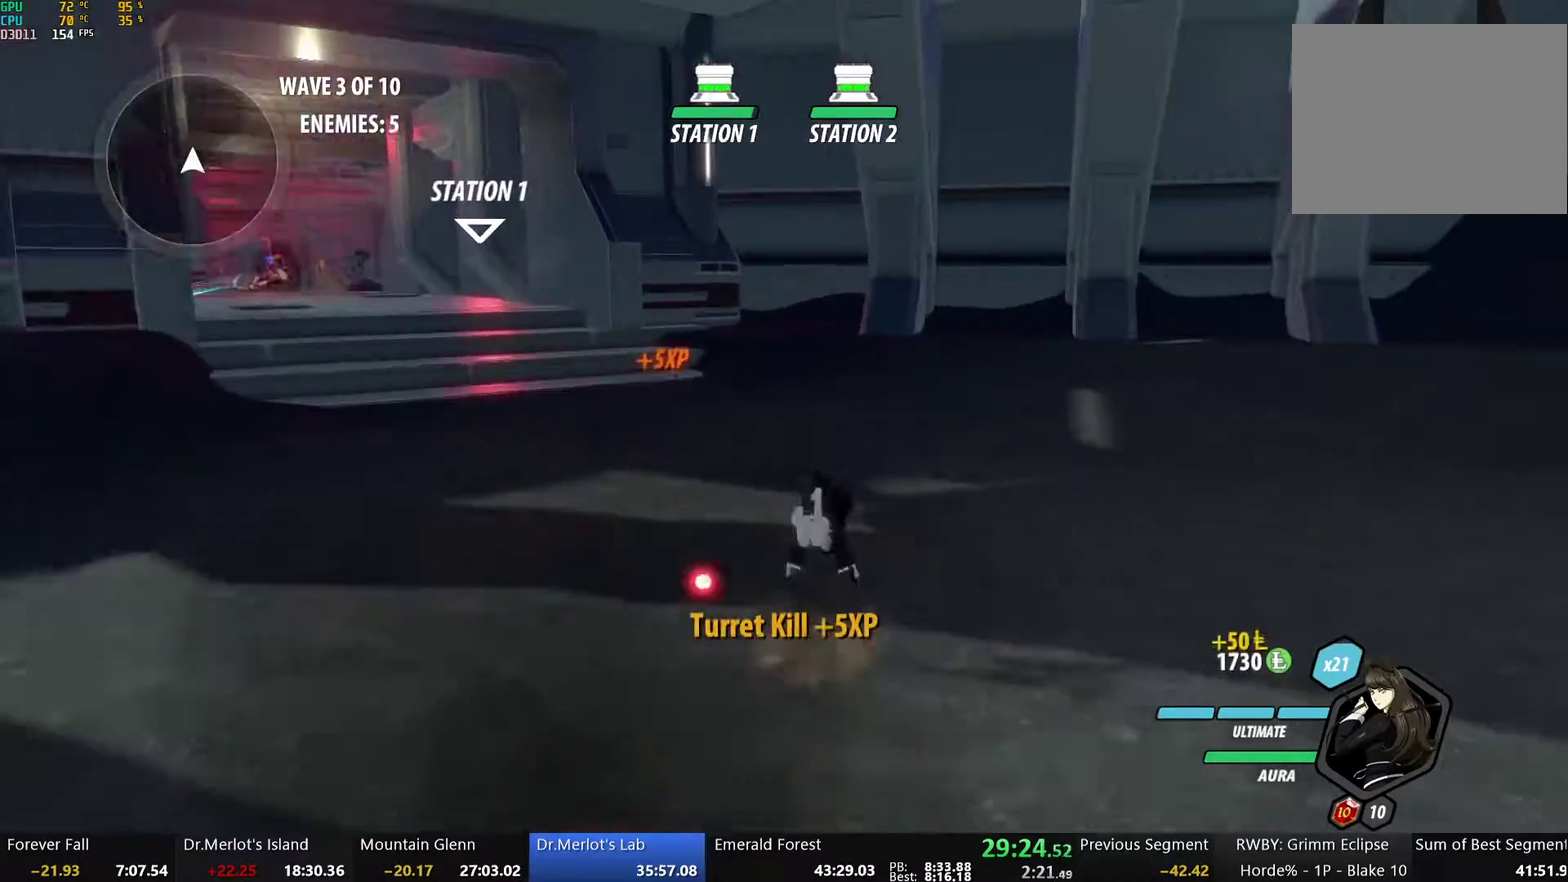
{"buttons": ["B", "Y", "L1"], "left_stick": "up-left", "right_stick": "center", "events": [[50, "L1", "down"], [66, "A", "up"], [66, "Y", "down"], [117, "B", "down"], [117, "Y", "up"], [133, "L1", "up"], [167, "B", "up"], [200, "A", "down"], [217, "L1", "down"], [267, "A", "up"], [284, "B", "down"], [284, "left_stick", "up-left"], [334, "L1", "up"], [351, "B", "up"], [401, "A", "down"], [401, "L1", "down"], [468, "A", "up"], [468, "B", "down"], [468, "Y", "down"]]}
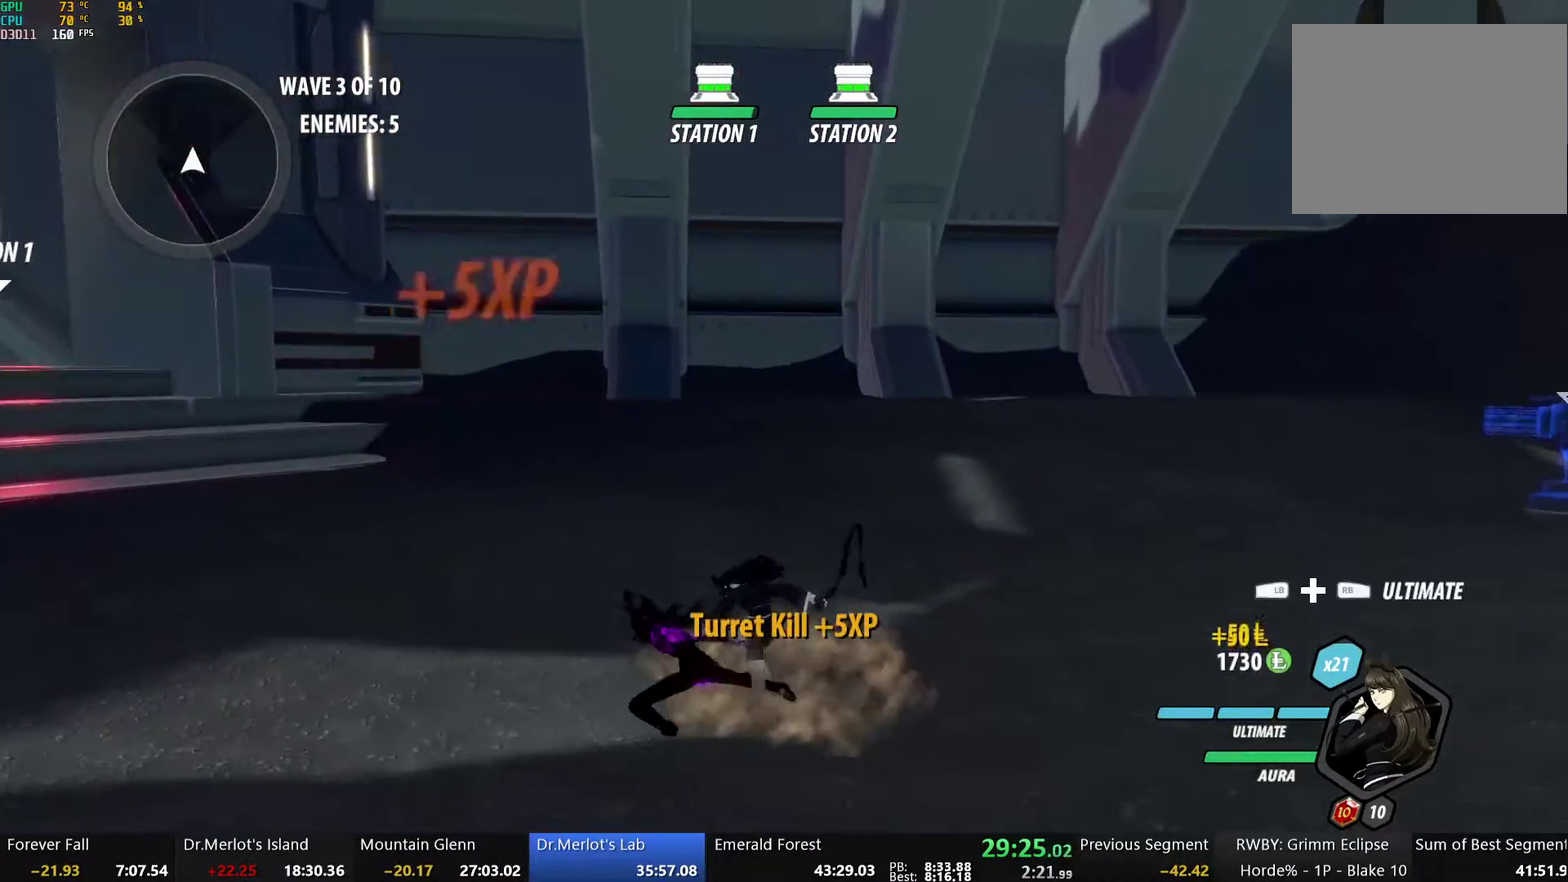
{"buttons": [], "left_stick": "up", "right_stick": "center", "events": [[17, "Y", "up"], [34, "L1", "up"], [51, "B", "up"], [101, "A", "down"], [134, "L1", "down"], [151, "A", "up"], [201, "L1", "up"], [218, "right_stick", "down-left"], [251, "left_stick", "center"], [268, "right_stick", "left"], [435, "left_stick", "up"], [452, "right_stick", "center"]]}
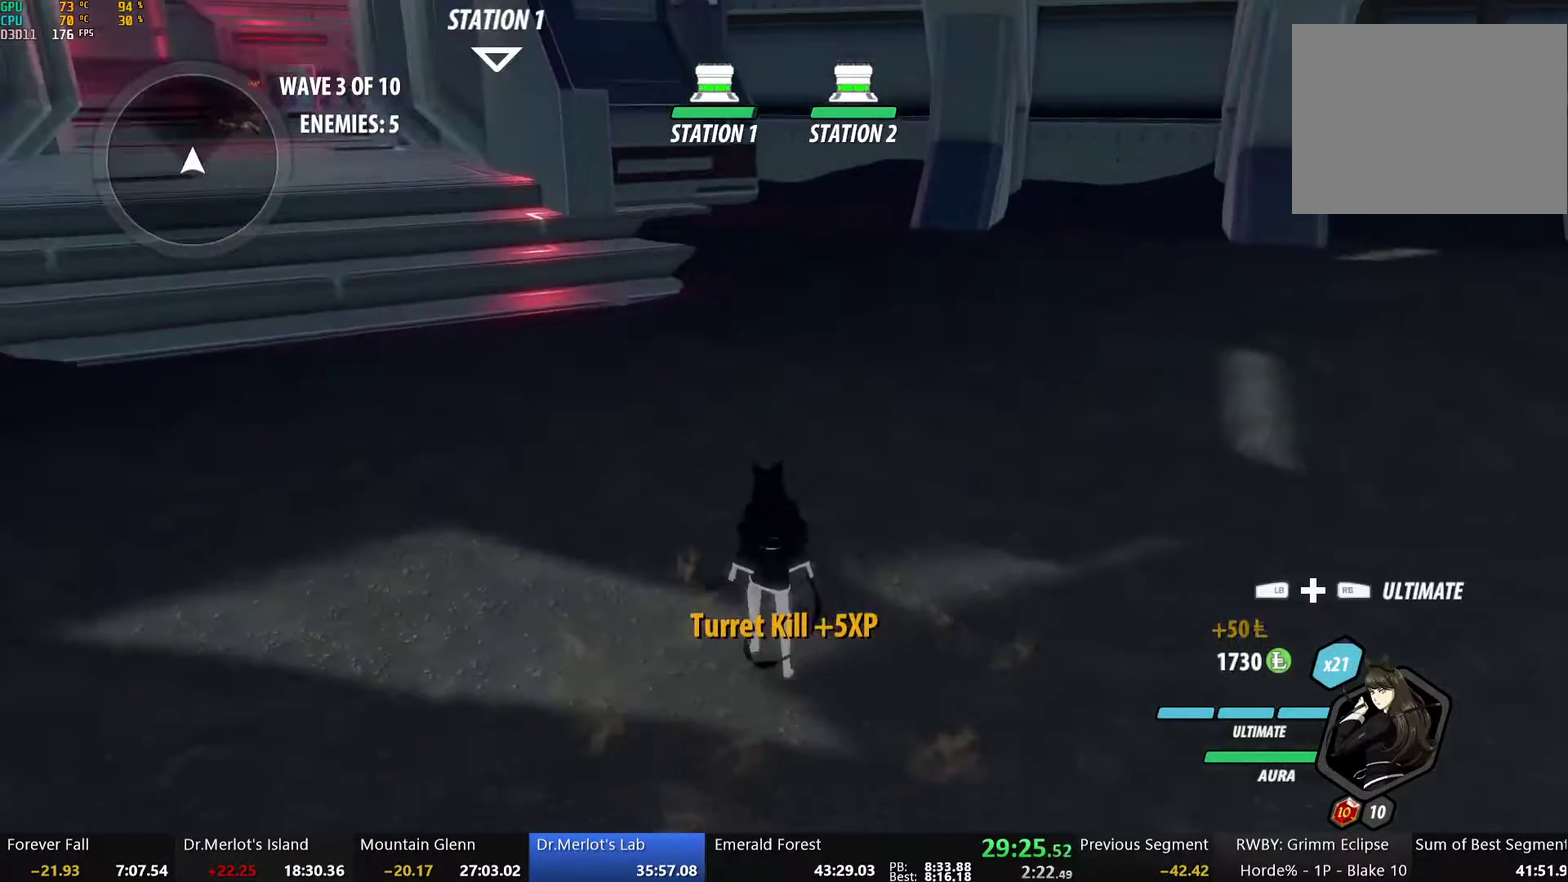
{"buttons": ["B", "Y", "L1"], "left_stick": "up-left", "right_stick": "center", "events": [[17, "L1", "down"], [50, "left_stick", "up-left"], [67, "Y", "down"], [101, "B", "down"], [117, "Y", "up"], [151, "L1", "up"], [184, "B", "up"], [218, "A", "down"], [234, "L1", "down"], [285, "A", "up"], [318, "B", "down"], [368, "L1", "up"], [385, "B", "up"], [419, "A", "down"], [419, "L1", "down"], [469, "A", "up"], [469, "Y", "down"], [502, "B", "down"]]}
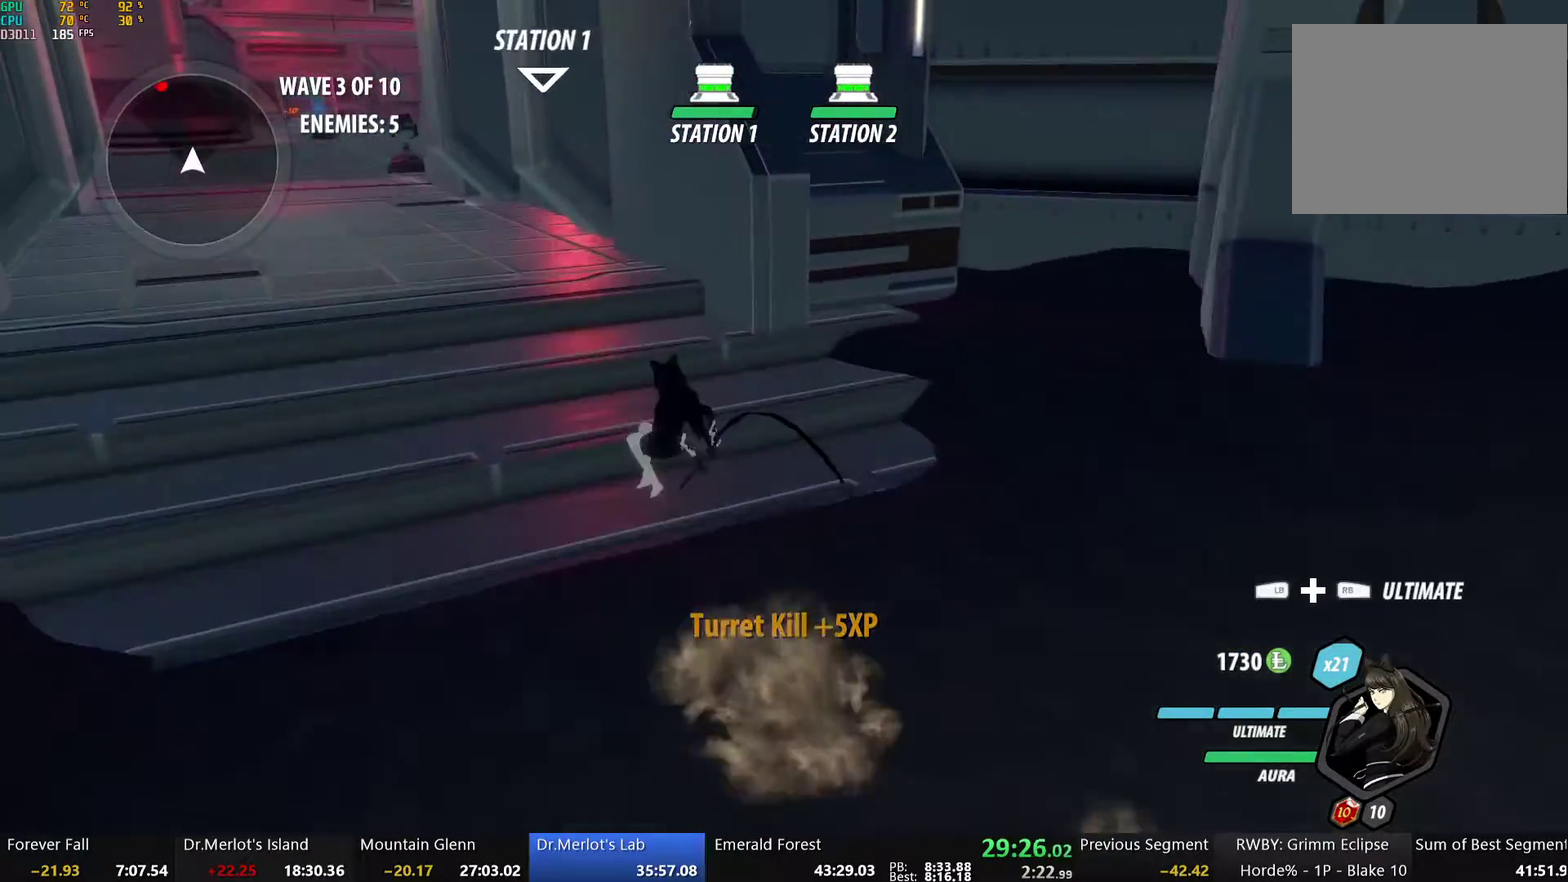
{"buttons": ["A"], "left_stick": "up-left", "right_stick": "center", "events": [[17, "Y", "up"], [34, "L1", "up"], [50, "B", "up"], [101, "A", "down"], [117, "L1", "down"], [117, "Y", "down"], [151, "A", "up"], [184, "B", "down"], [201, "Y", "up"], [234, "L1", "up"], [251, "B", "up"], [301, "L1", "down"], [335, "Y", "down"], [368, "B", "down"], [402, "Y", "up"], [435, "B", "up"], [435, "L1", "up"], [485, "A", "down"]]}
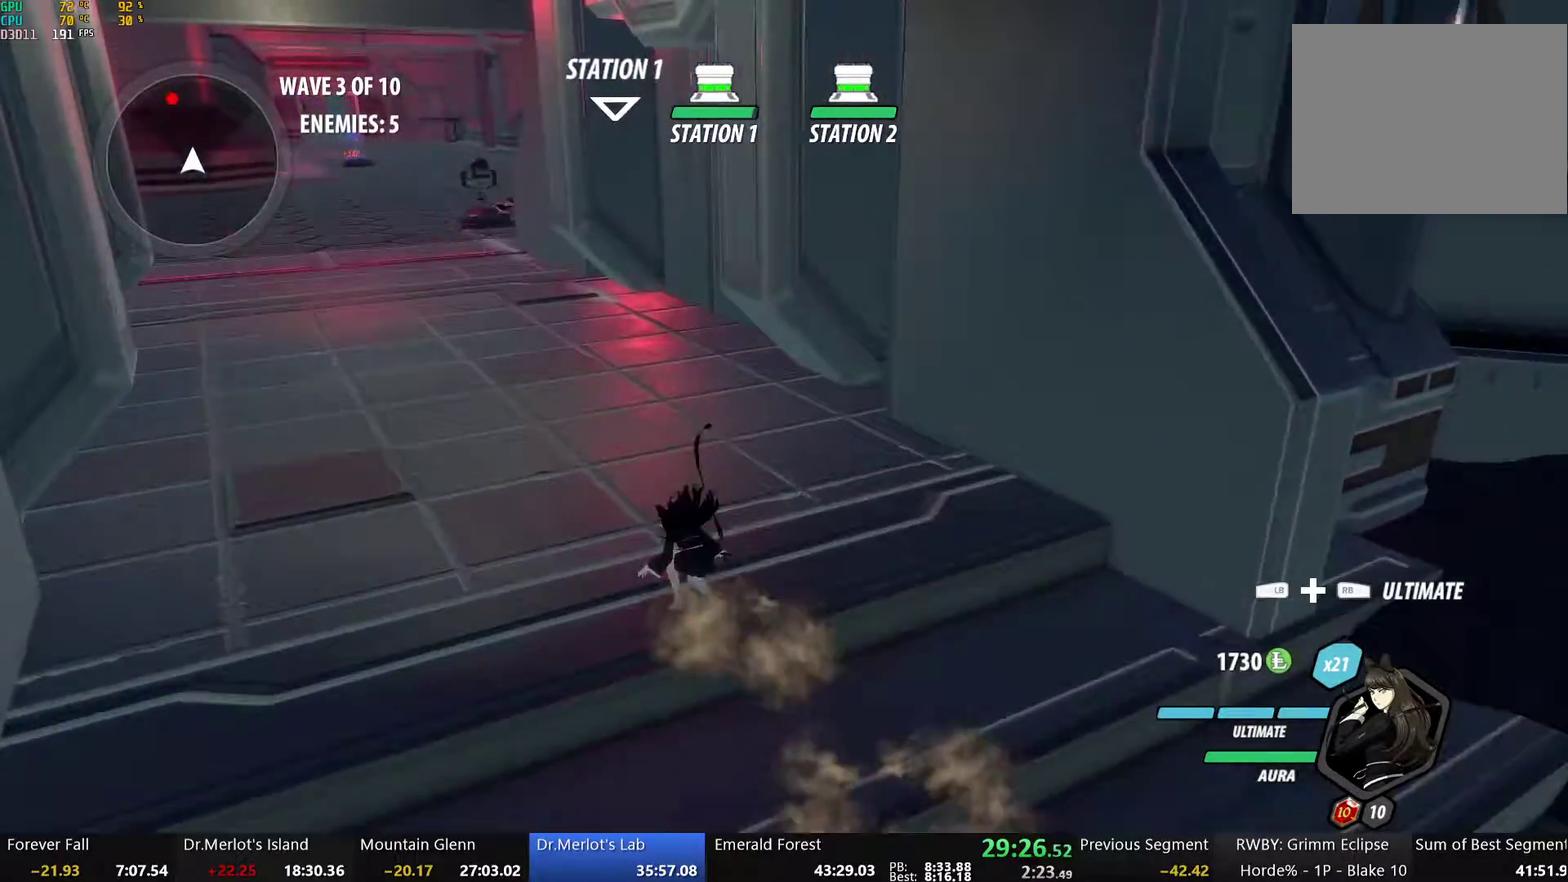
{"buttons": ["A"], "left_stick": "up", "right_stick": "center", "events": [[17, "L1", "down"], [51, "A", "up"], [51, "Y", "down"], [84, "B", "down"], [117, "Y", "up"], [151, "L1", "up"], [168, "B", "up"], [235, "L1", "down"], [251, "Y", "down"], [285, "B", "down"], [335, "Y", "up"], [368, "L1", "up"], [402, "B", "up"], [485, "A", "down"], [502, "left_stick", "up"]]}
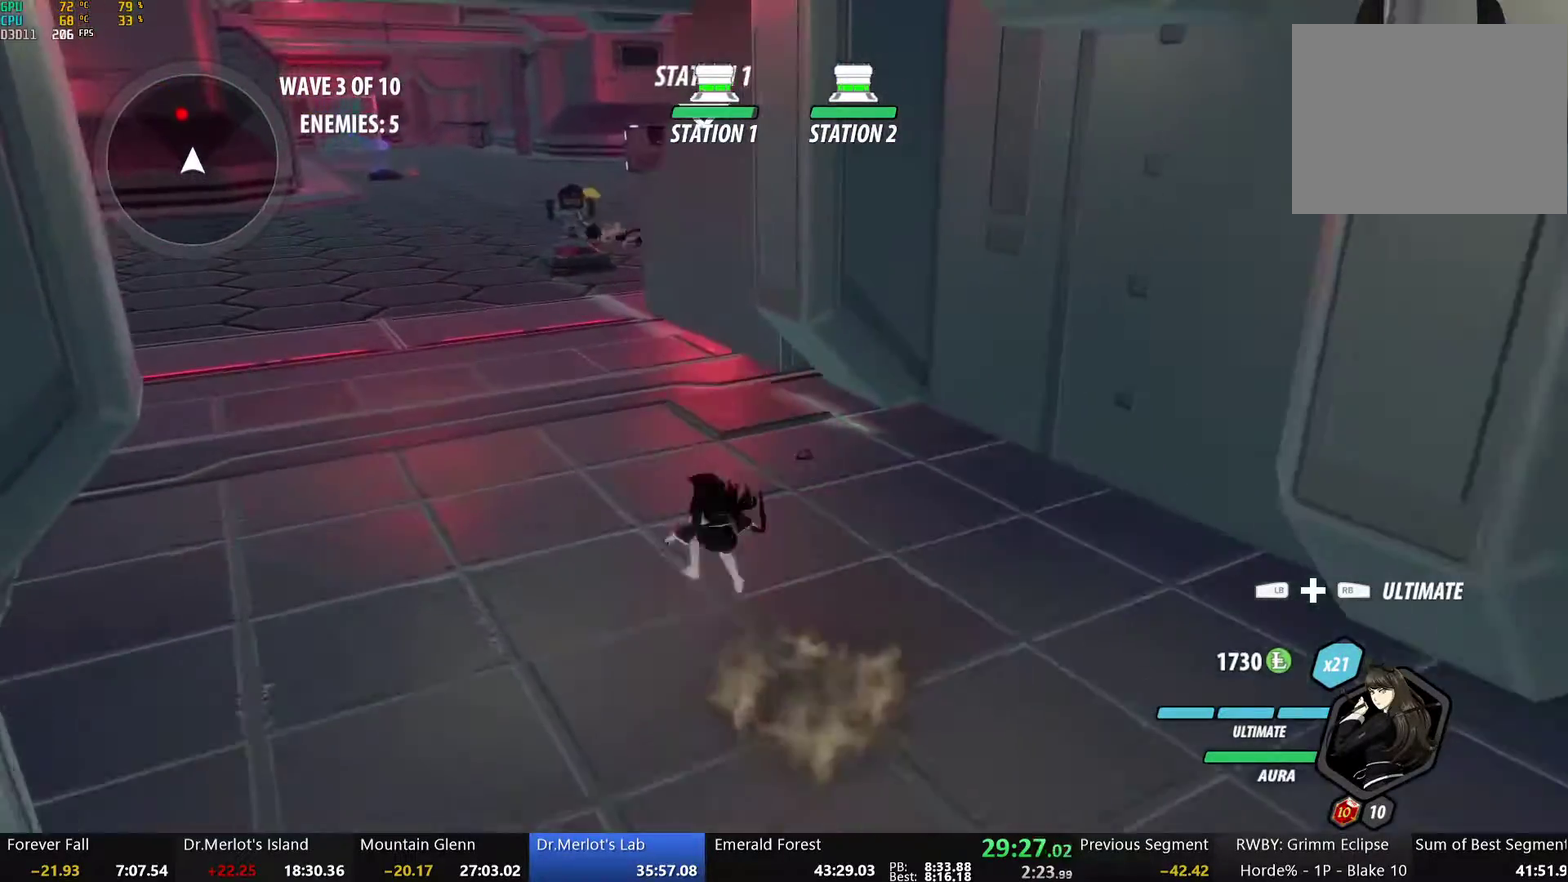
{"buttons": ["B", "L1"], "left_stick": "down", "right_stick": "center", "events": [[17, "L1", "down"], [50, "A", "up"], [50, "Y", "down"], [67, "B", "down"], [101, "left_stick", "down-right"], [117, "Y", "up"], [168, "L1", "up"], [201, "B", "up"], [318, "left_stick", "down"], [352, "A", "down"], [368, "L1", "down"], [418, "A", "up"], [418, "Y", "down"], [452, "B", "down"], [485, "Y", "up"]]}
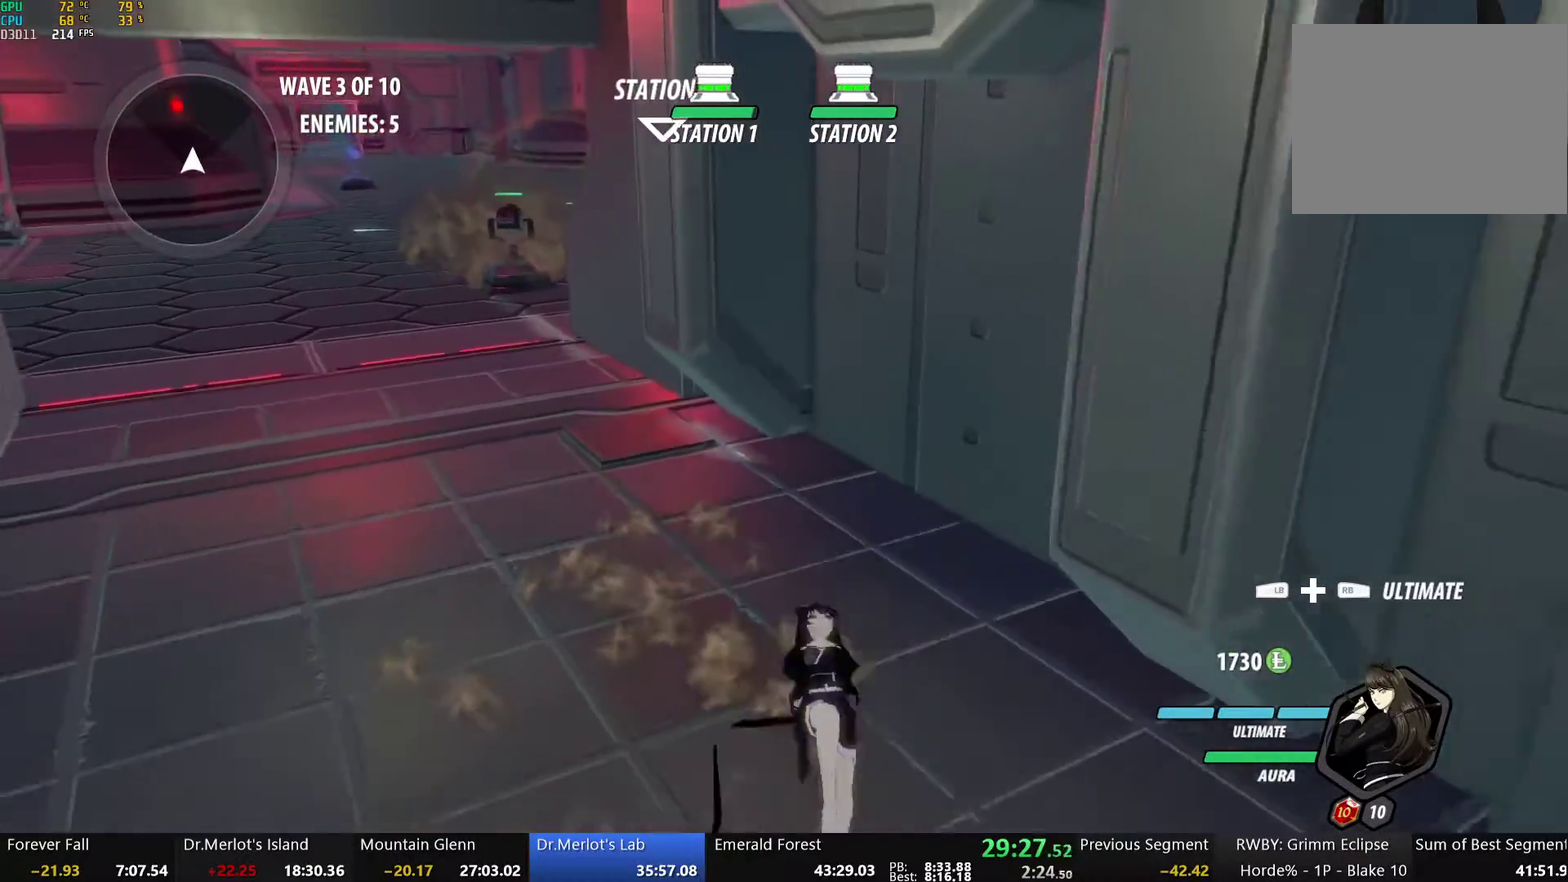
{"buttons": [], "left_stick": "center", "right_stick": "center", "events": [[50, "L1", "up"], [100, "B", "up"], [201, "left_stick", "down-right"], [268, "left_stick", "center"]]}
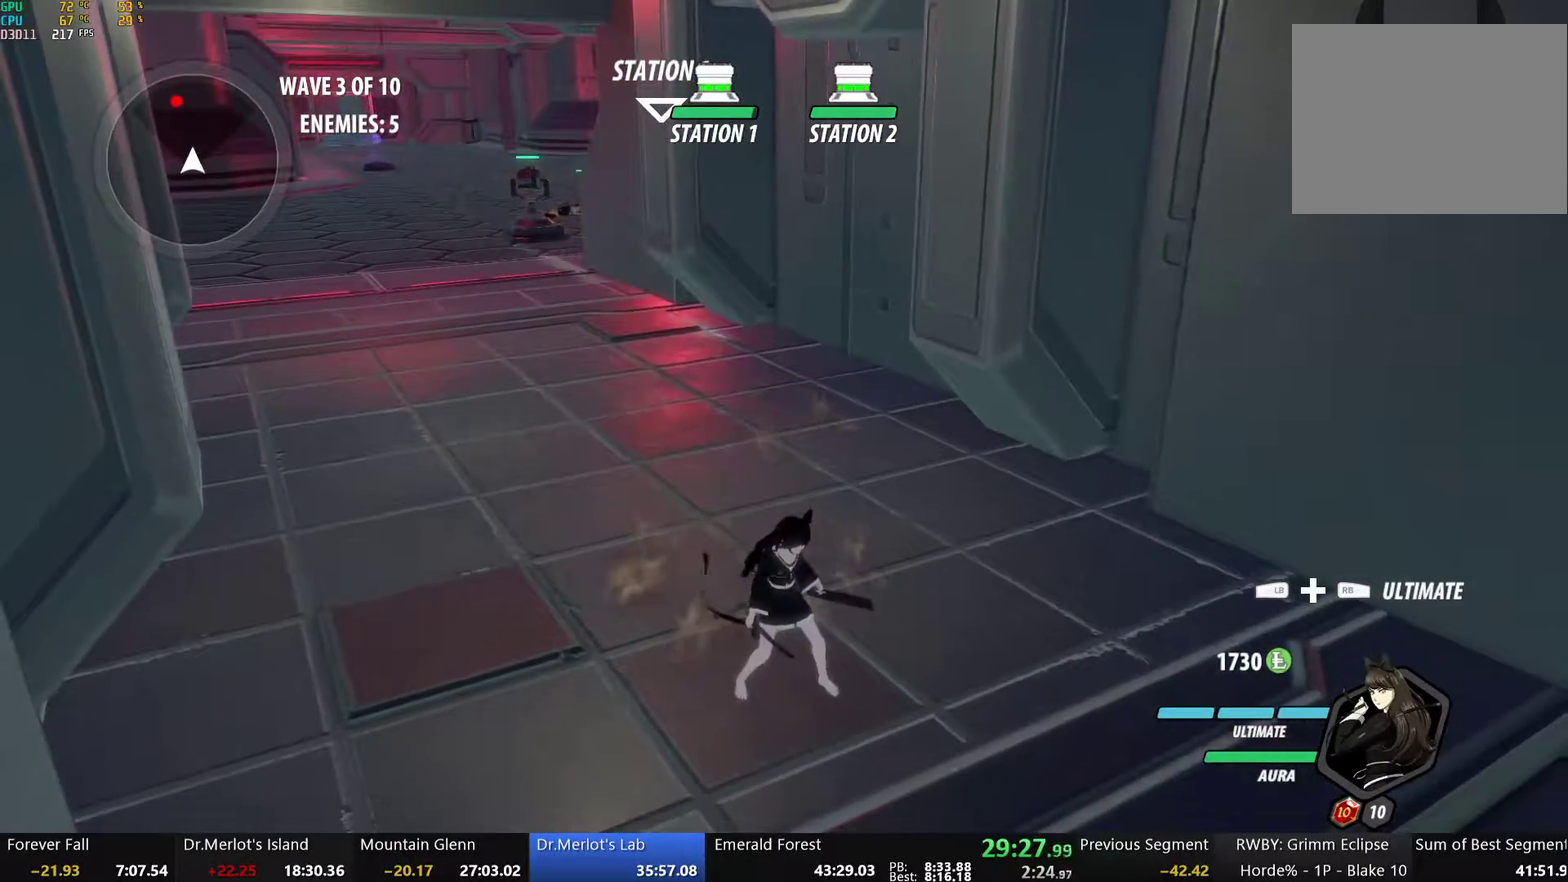
{"buttons": [], "left_stick": "down", "right_stick": "center", "events": [[502, "left_stick", "down"]]}
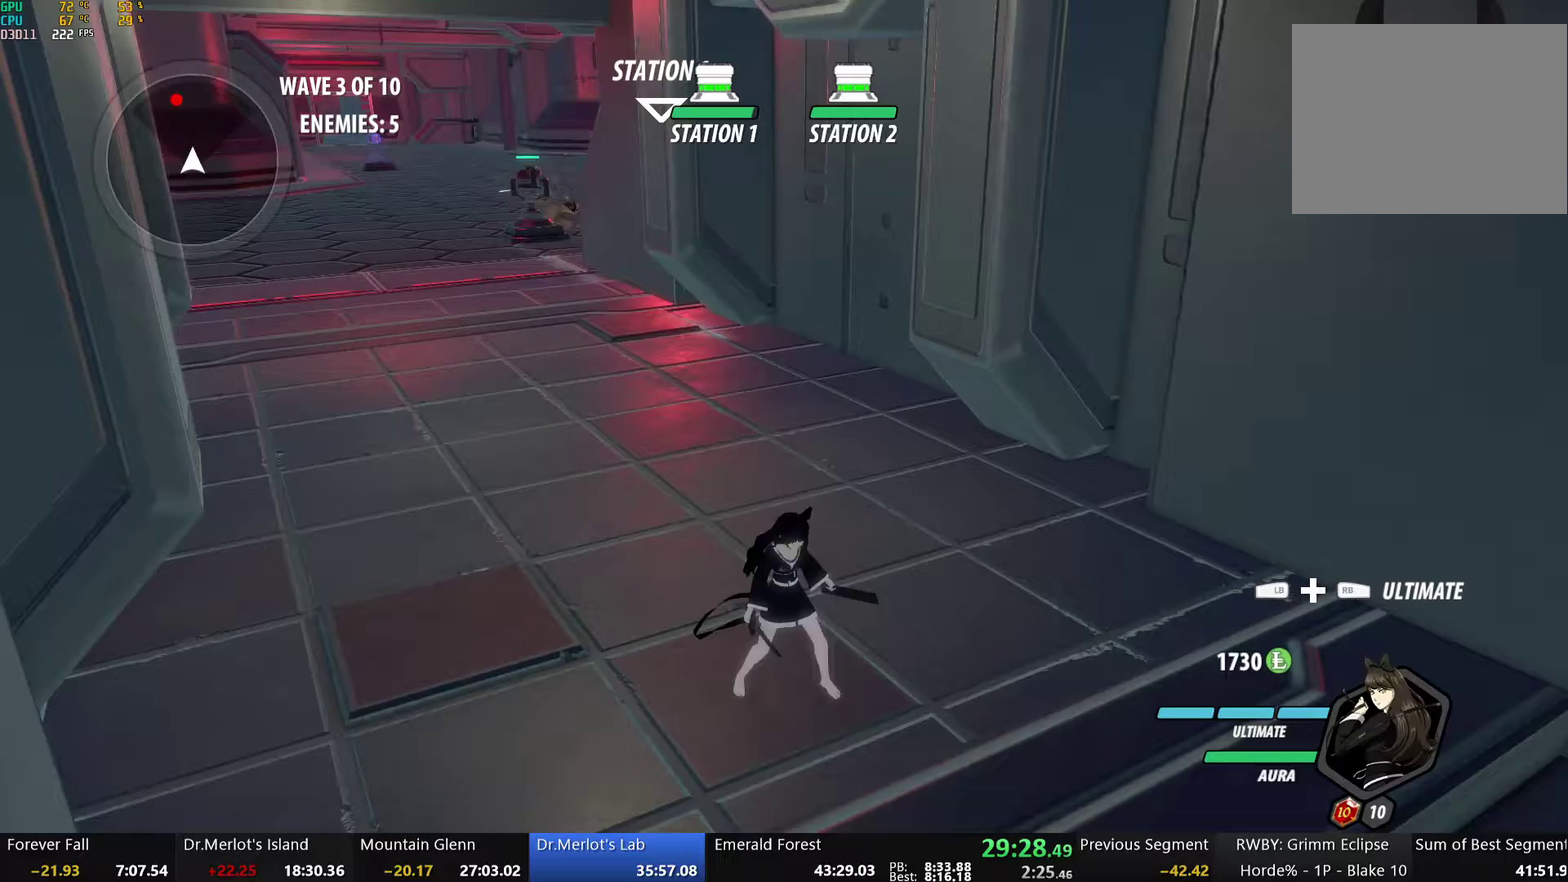
{"buttons": ["B", "Y", "L1"], "left_stick": "down", "right_stick": "center", "events": [[67, "L1", "down"], [84, "Y", "down"], [134, "B", "down"], [184, "Y", "up"], [201, "L1", "up"], [268, "B", "up"], [435, "L1", "down"], [485, "Y", "down"], [502, "B", "down"]]}
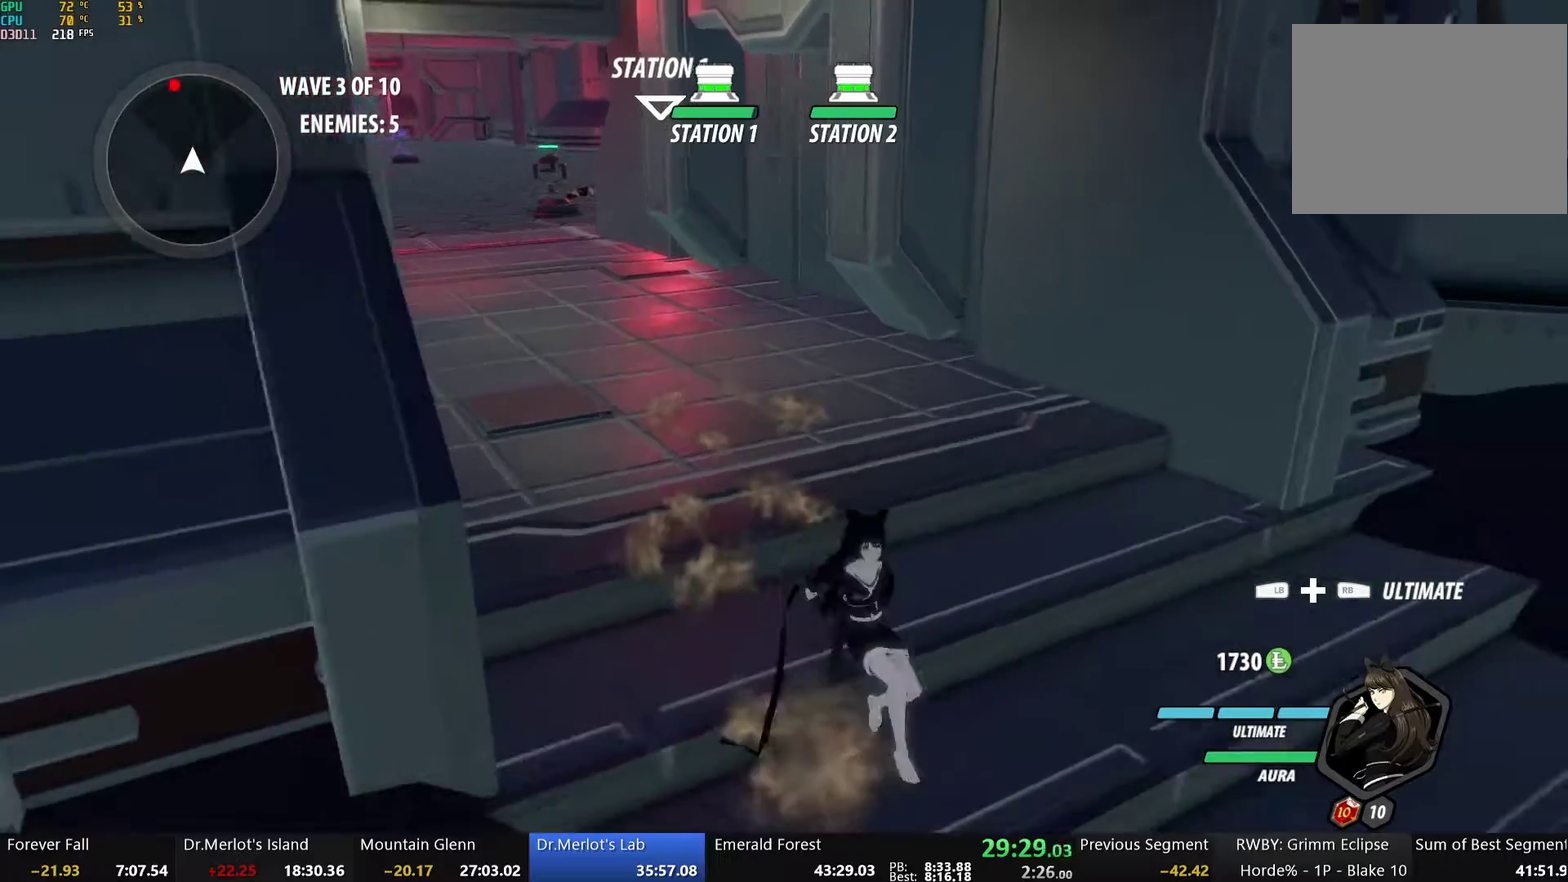
{"buttons": ["B"], "left_stick": "down", "right_stick": "center", "events": [[50, "Y", "up"], [134, "L1", "up"], [150, "B", "up"], [301, "A", "down"], [318, "L1", "down"], [368, "A", "up"], [368, "Y", "down"], [385, "B", "down"], [418, "Y", "up"], [502, "L1", "up"]]}
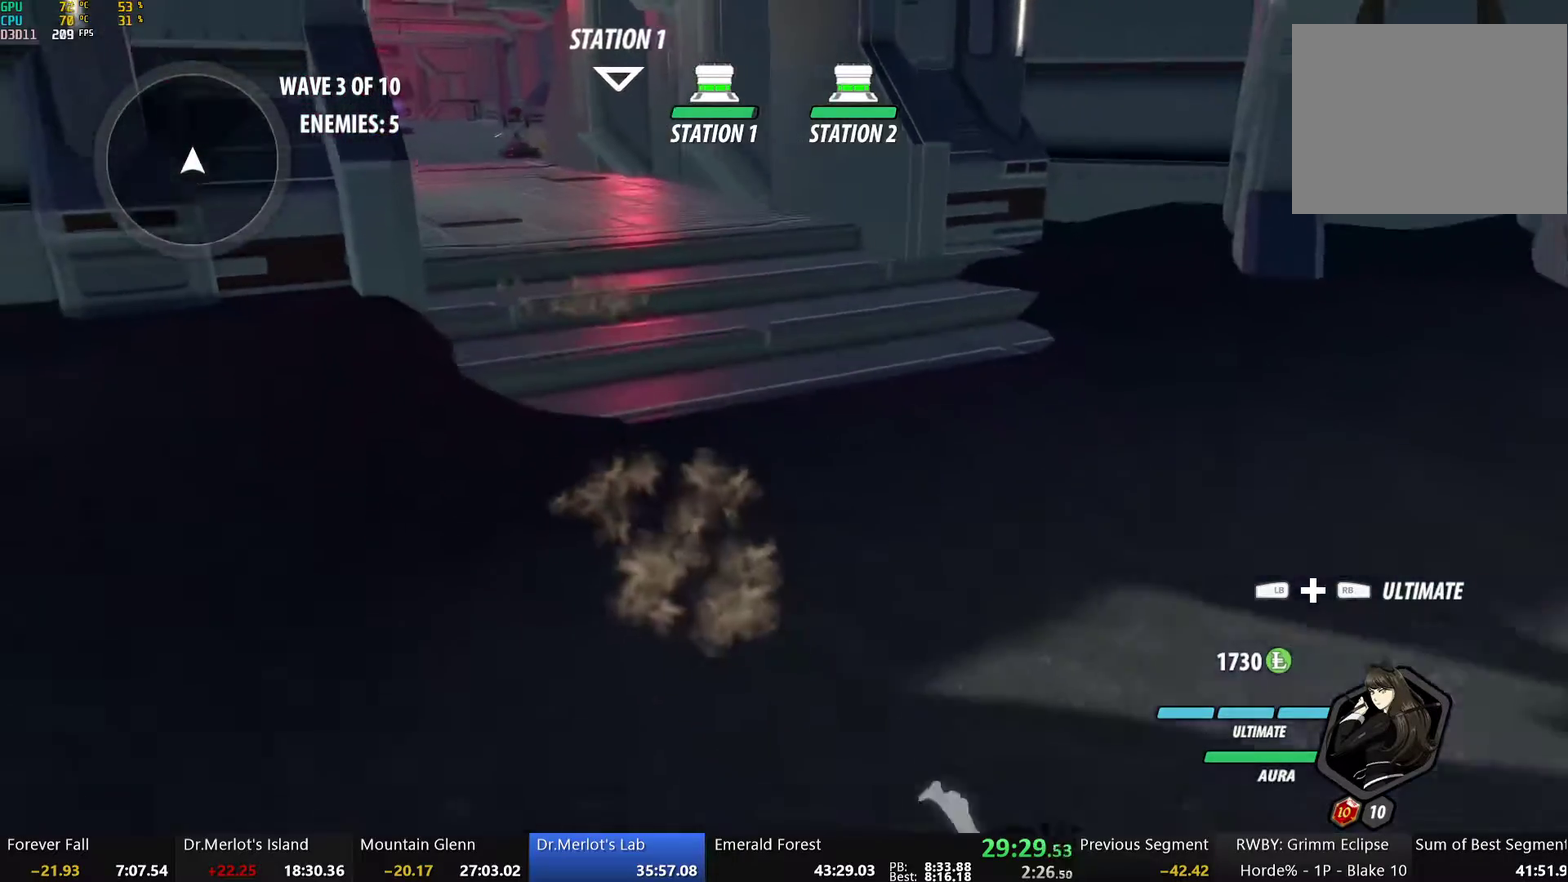
{"buttons": [], "left_stick": "center", "right_stick": "center", "events": [[16, "B", "up"], [117, "A", "down"], [150, "L1", "down"], [200, "A", "up"], [200, "Y", "down"], [234, "B", "down"], [251, "Y", "up"], [368, "B", "up"], [368, "L1", "up"], [384, "left_stick", "center"]]}
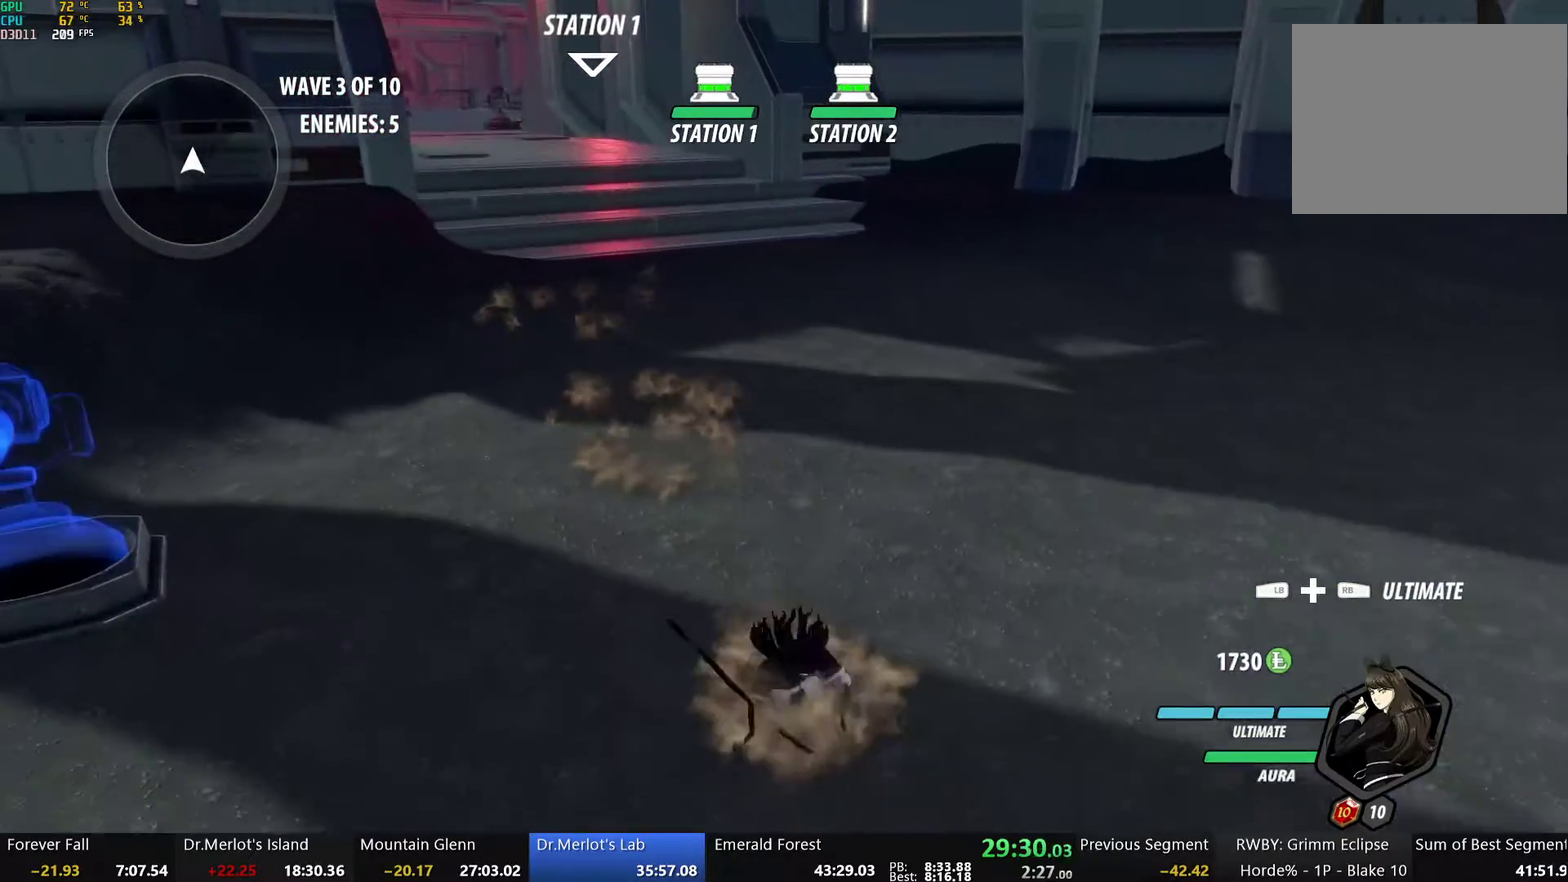
{"buttons": [], "left_stick": "center", "right_stick": "center", "events": []}
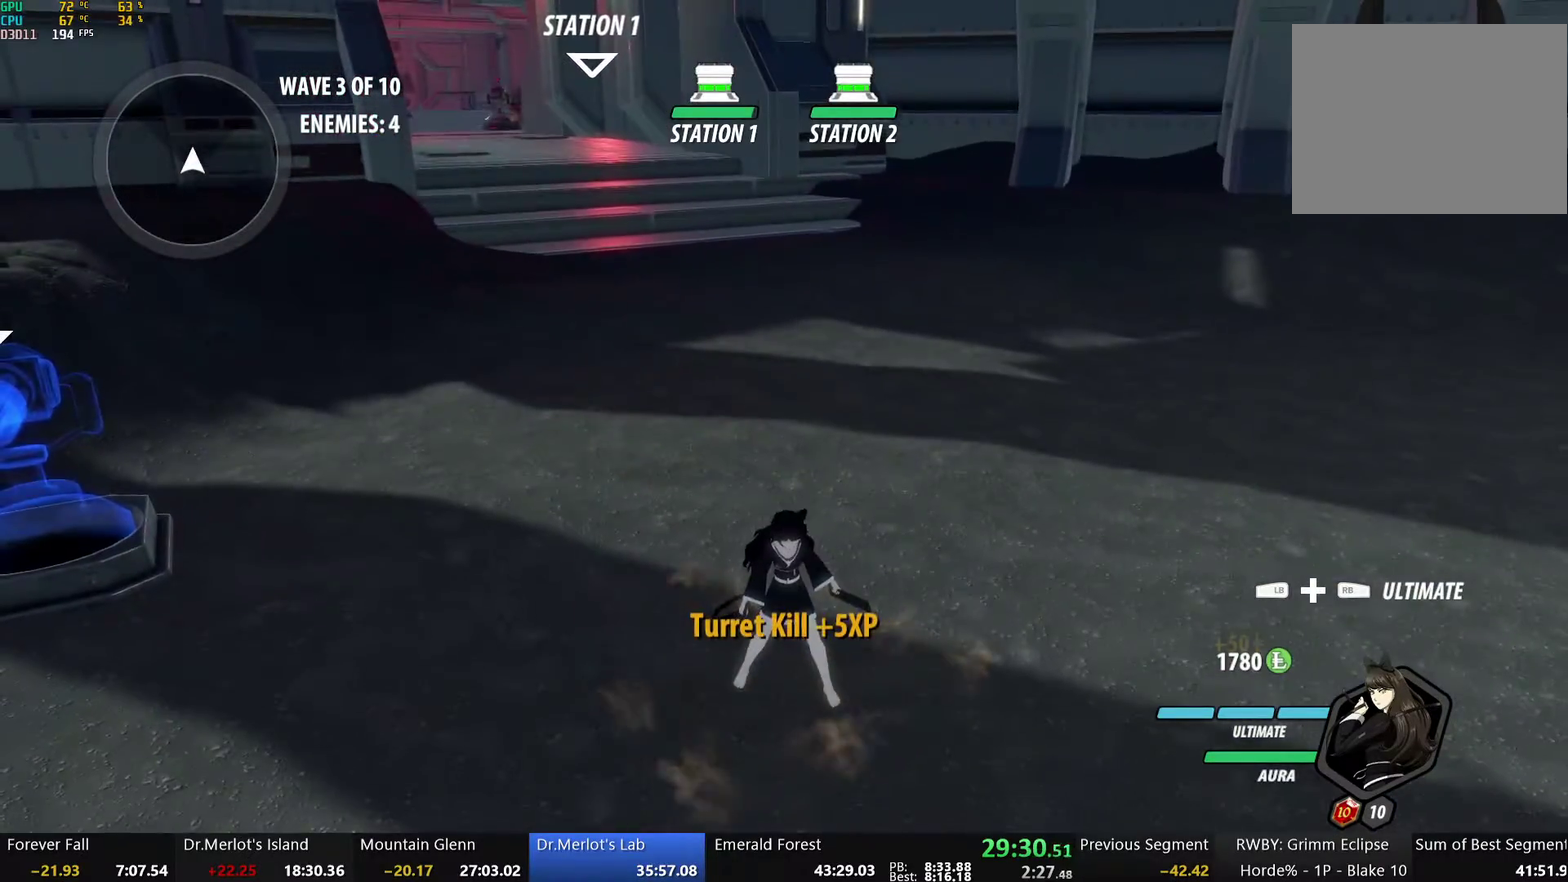
{"buttons": [], "left_stick": "down-right", "right_stick": "down", "events": [[385, "right_stick", "down"], [452, "left_stick", "down-right"]]}
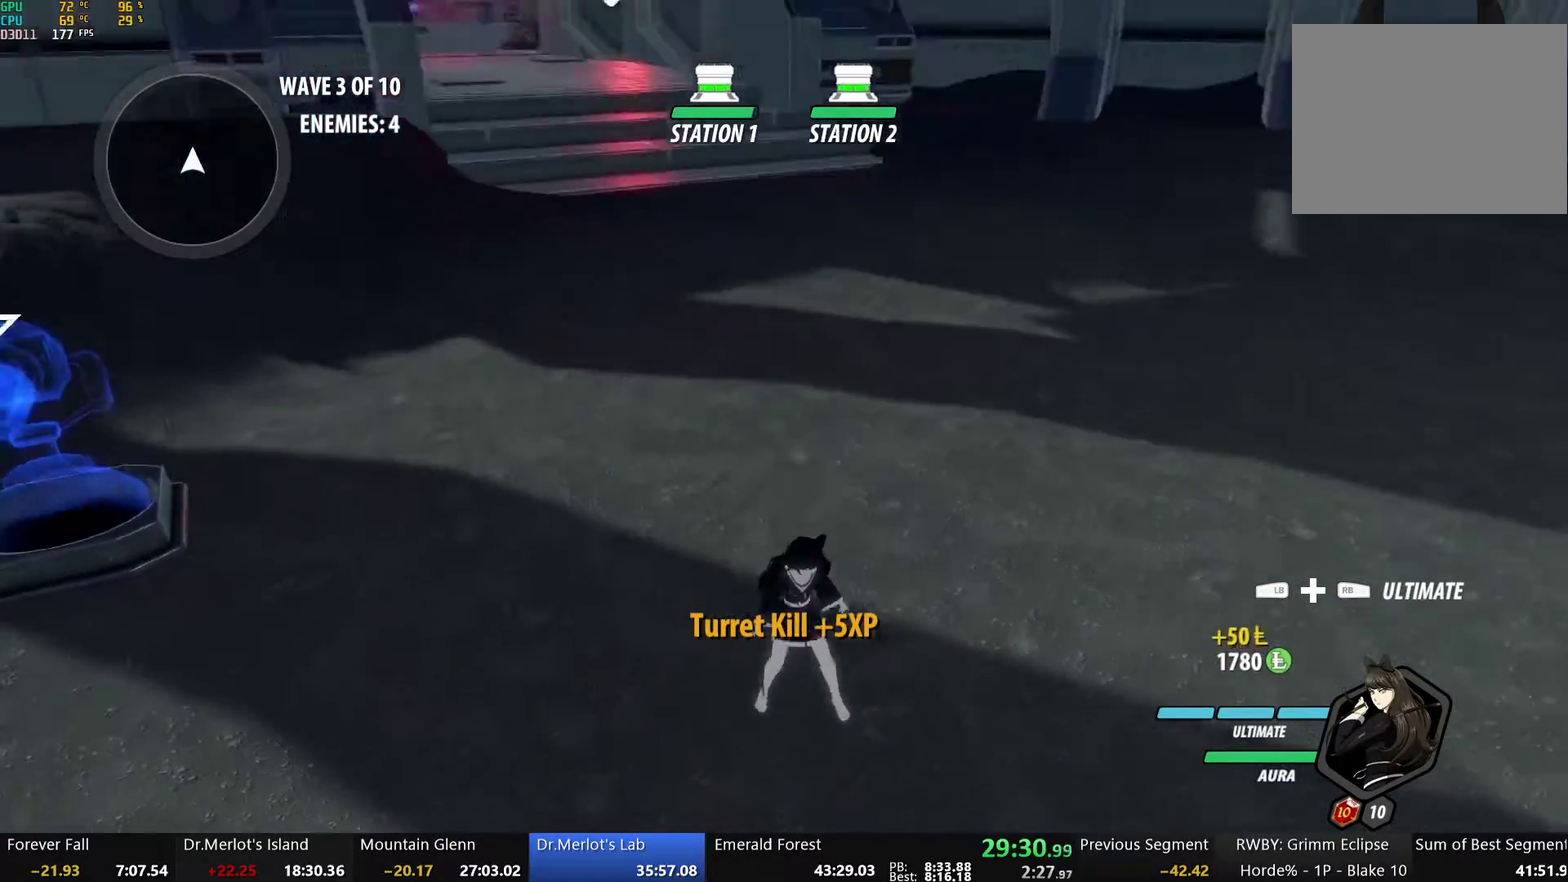
{"buttons": [], "left_stick": "center", "right_stick": "center", "events": [[50, "right_stick", "center"], [401, "left_stick", "center"]]}
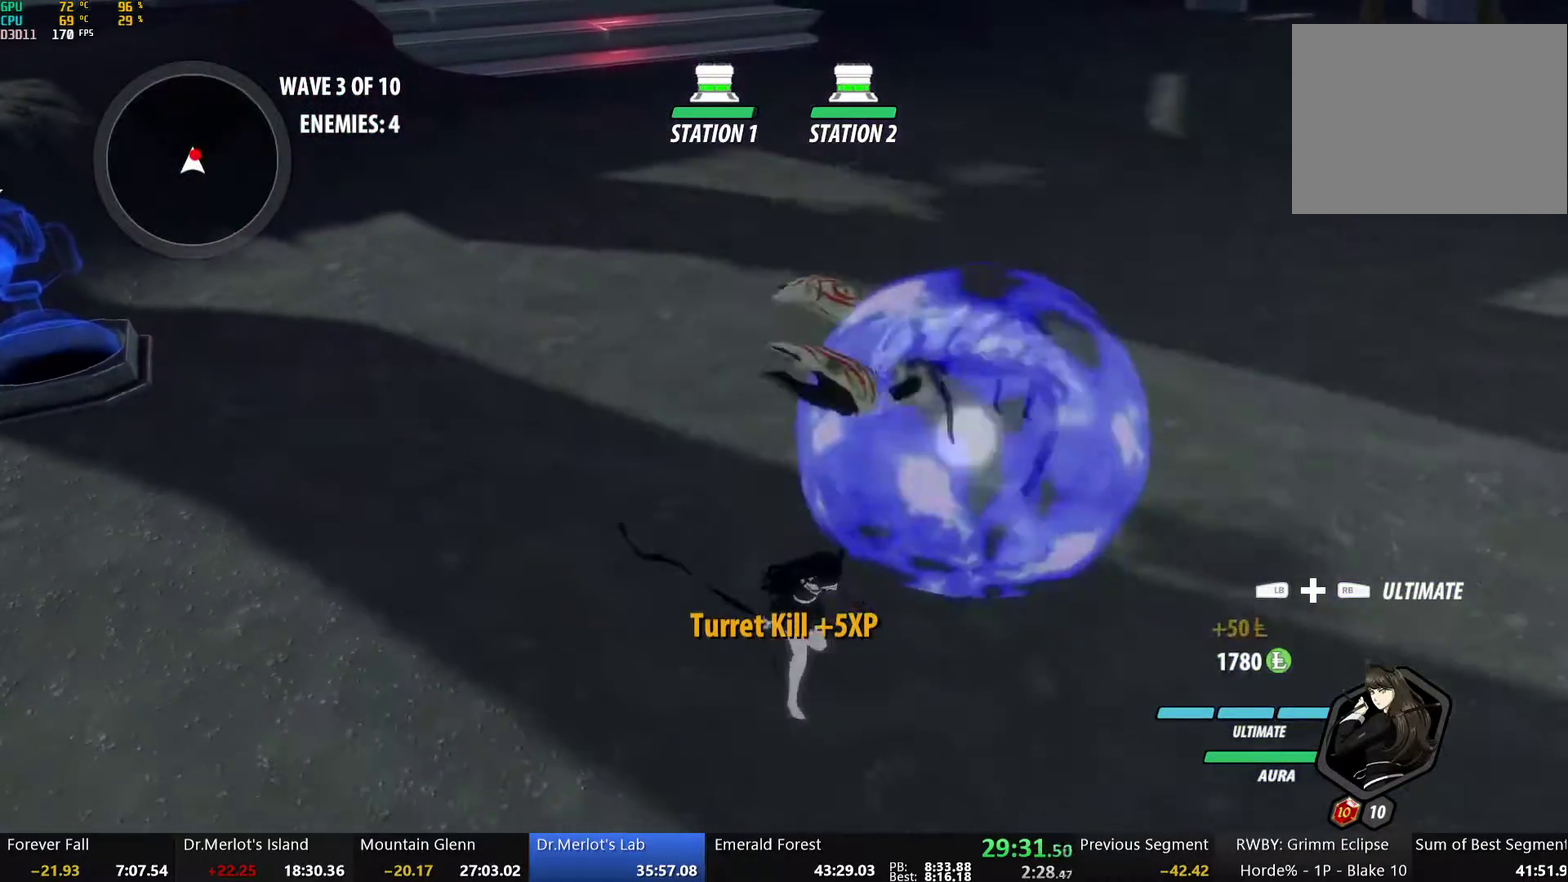
{"buttons": ["A"], "left_stick": "center", "right_stick": "center", "events": [[501, "A", "down"]]}
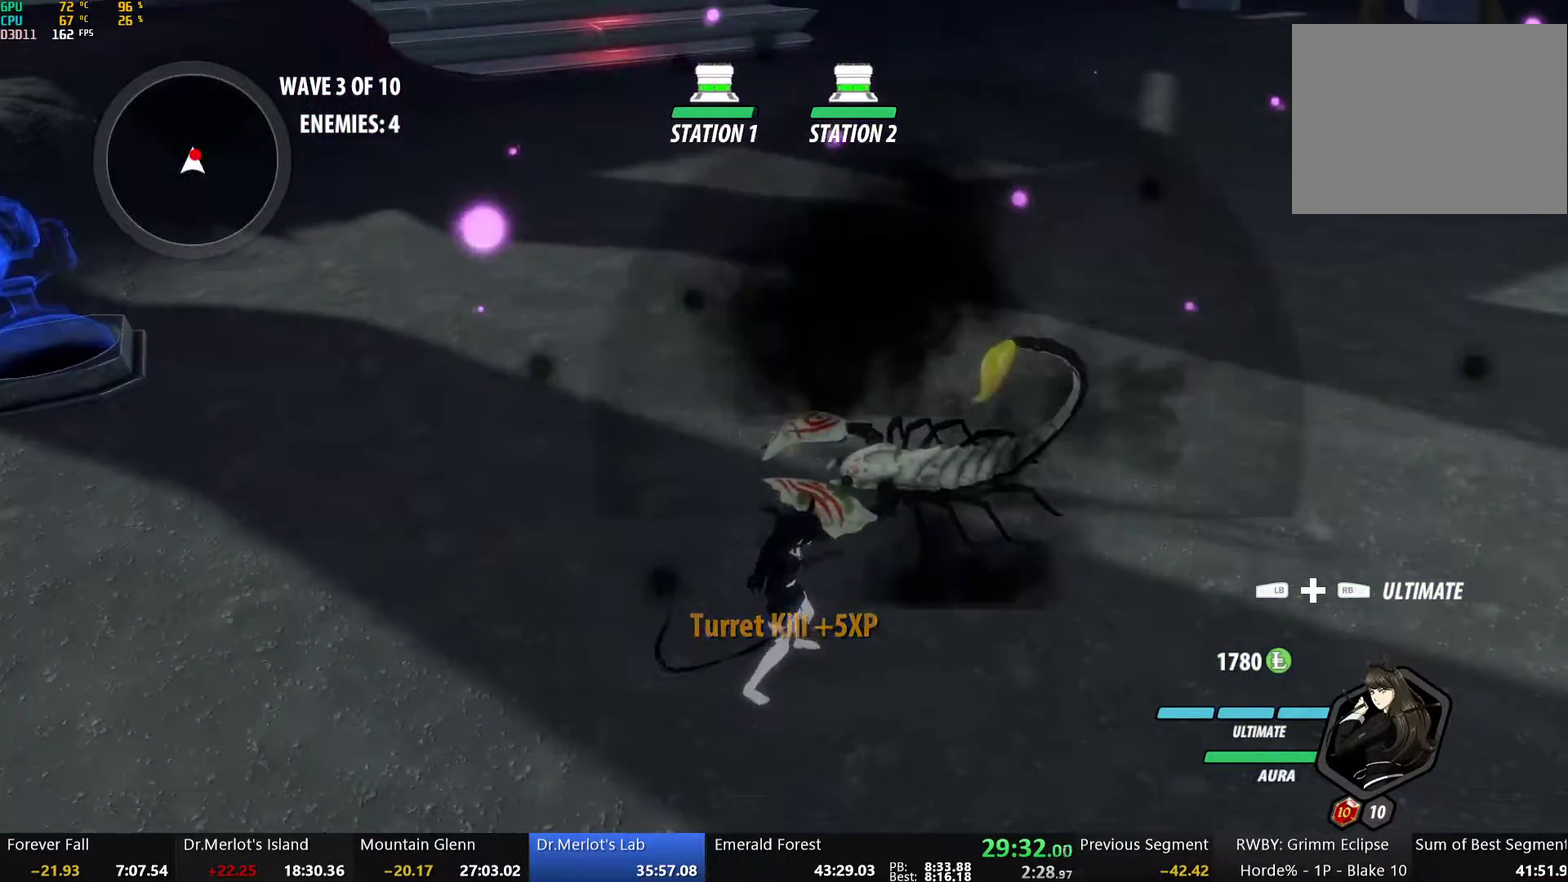
{"buttons": ["A", "Y"], "left_stick": "center", "right_stick": "center", "events": [[17, "Y", "down"], [285, "Y", "up"], [302, "A", "up"], [368, "B", "down"], [402, "A", "down"], [419, "Y", "down"], [469, "B", "up"]]}
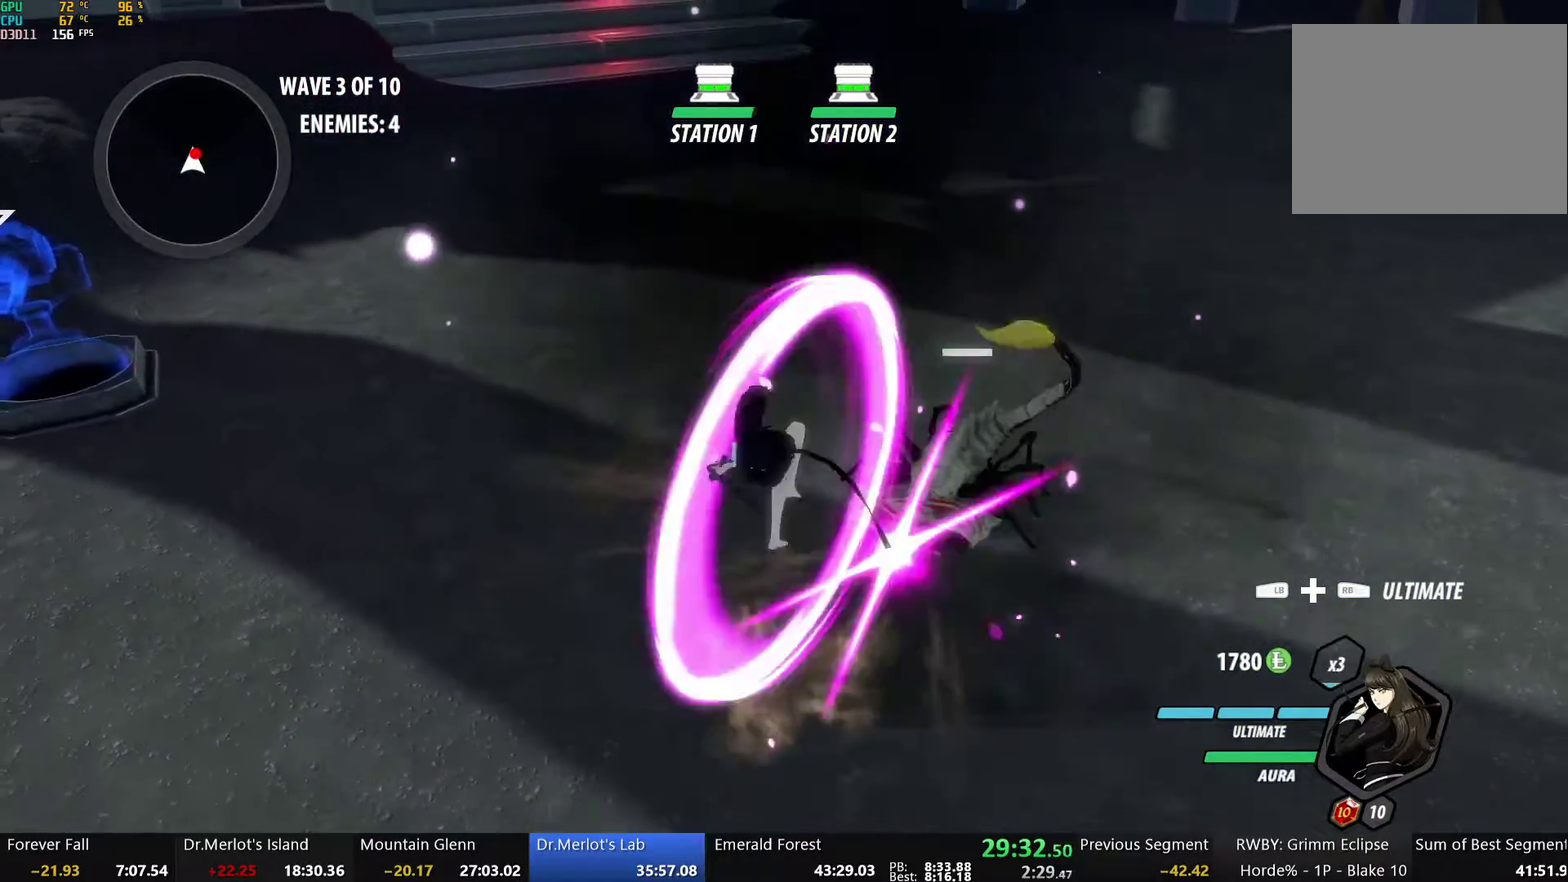
{"buttons": ["A", "Y"], "left_stick": "center", "right_stick": "center", "events": [[251, "A", "up"], [251, "Y", "up"], [285, "B", "down"], [402, "A", "down"], [402, "B", "up"], [402, "Y", "down"]]}
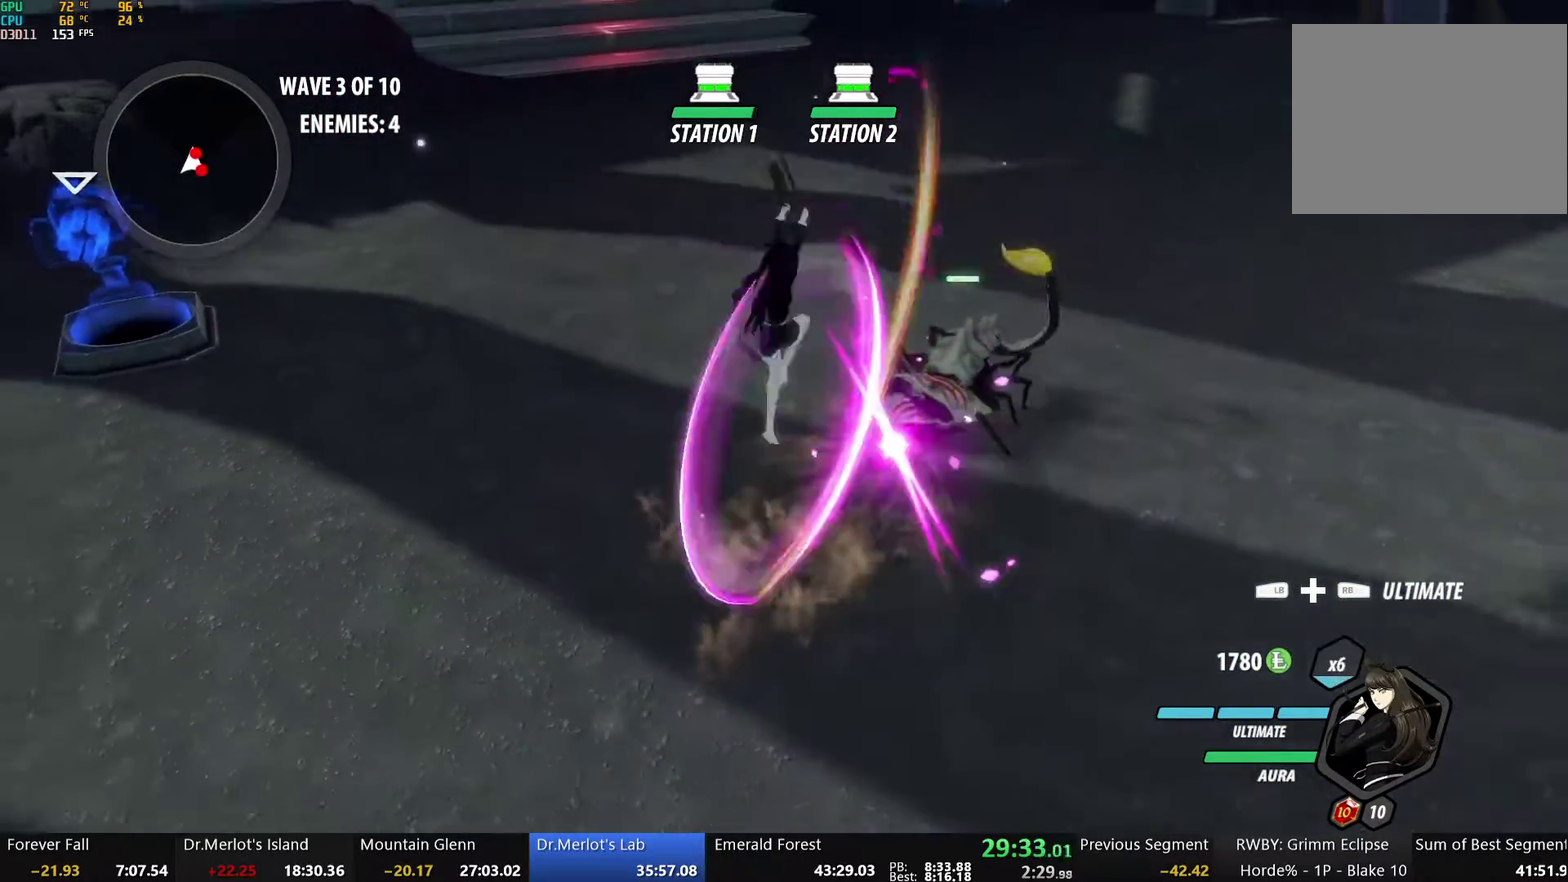
{"buttons": ["A", "Y"], "left_stick": "center", "right_stick": "center", "events": [[134, "Y", "up"], [151, "A", "up"], [184, "B", "down"], [318, "A", "down"], [318, "B", "up"], [318, "Y", "down"]]}
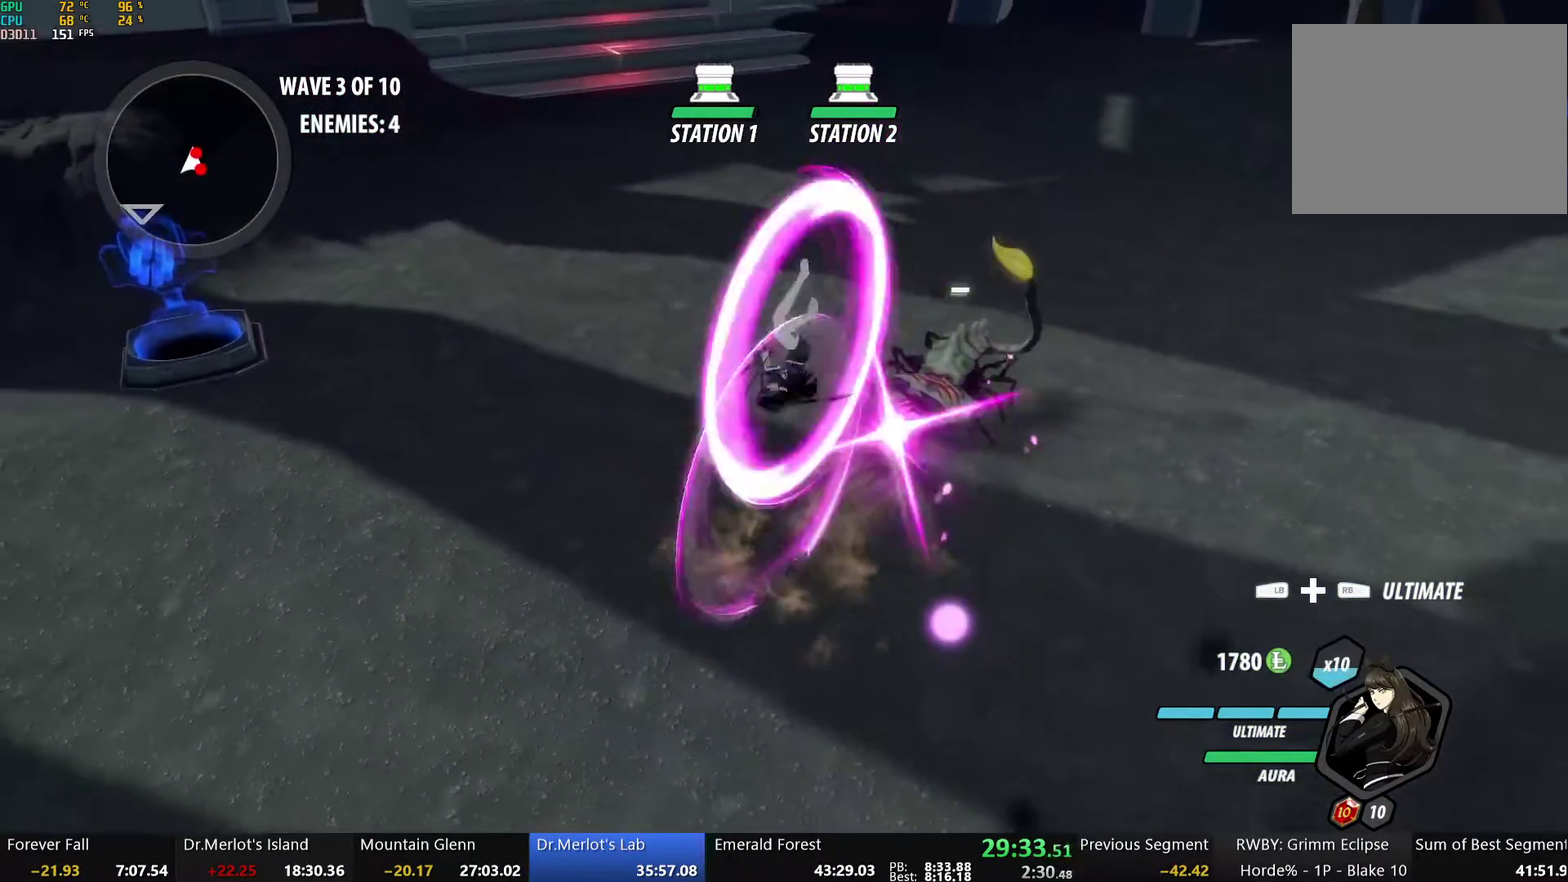
{"buttons": ["A", "Y"], "left_stick": "center", "right_stick": "center", "events": [[84, "Y", "up"], [100, "A", "up"], [167, "B", "down"], [268, "B", "up"], [284, "A", "down"], [284, "Y", "down"]]}
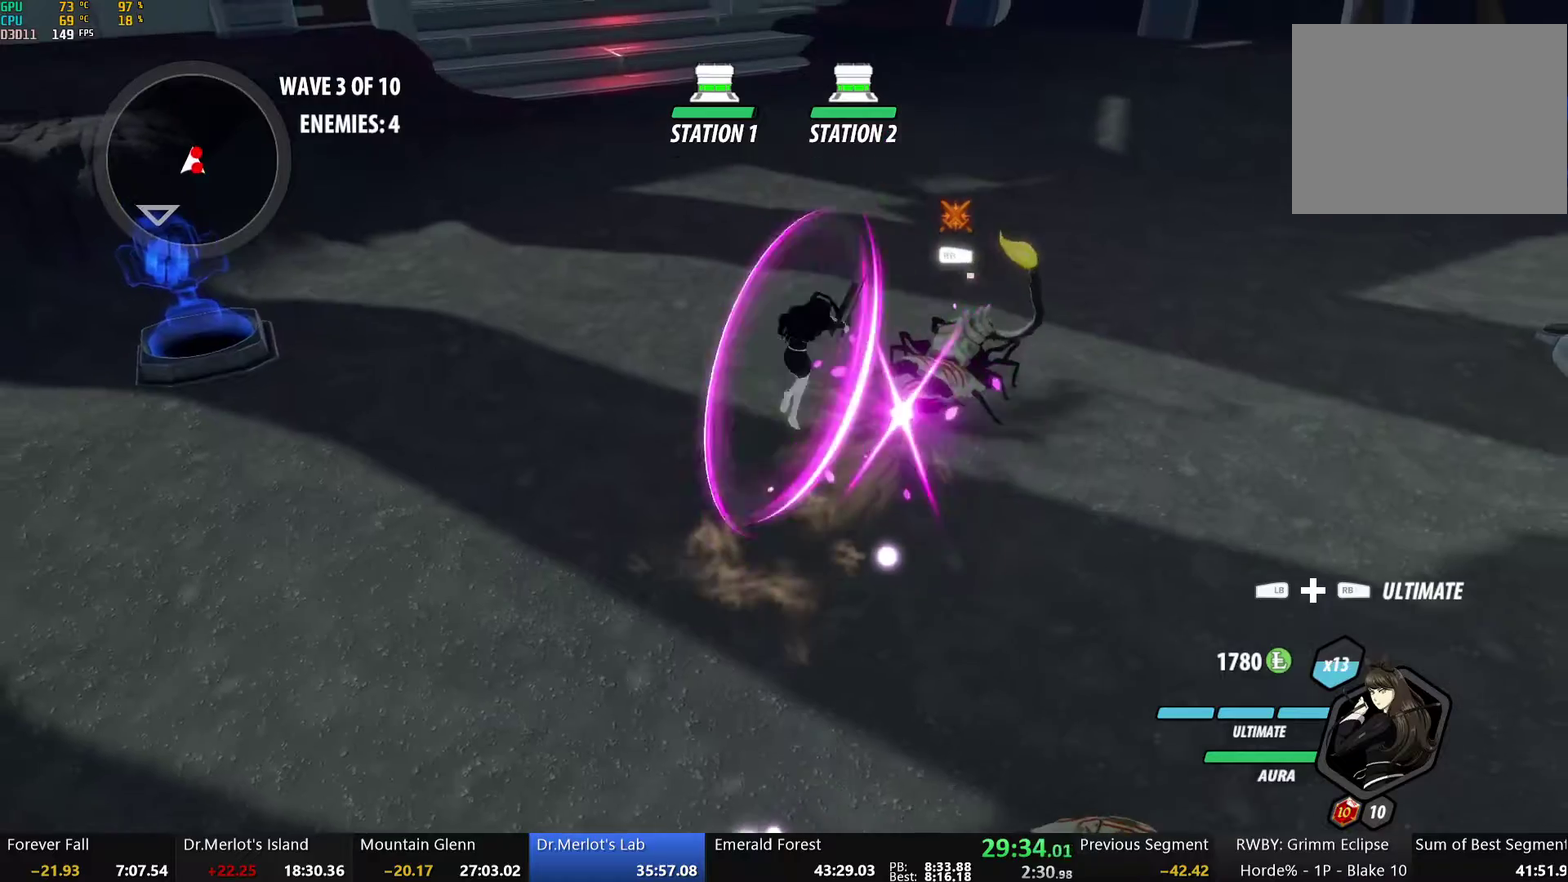
{"buttons": ["L1"], "left_stick": "down", "right_stick": "center", "events": [[50, "A", "up"], [50, "Y", "up"], [117, "B", "down"], [234, "B", "up"], [368, "left_stick", "down"], [385, "L1", "down"]]}
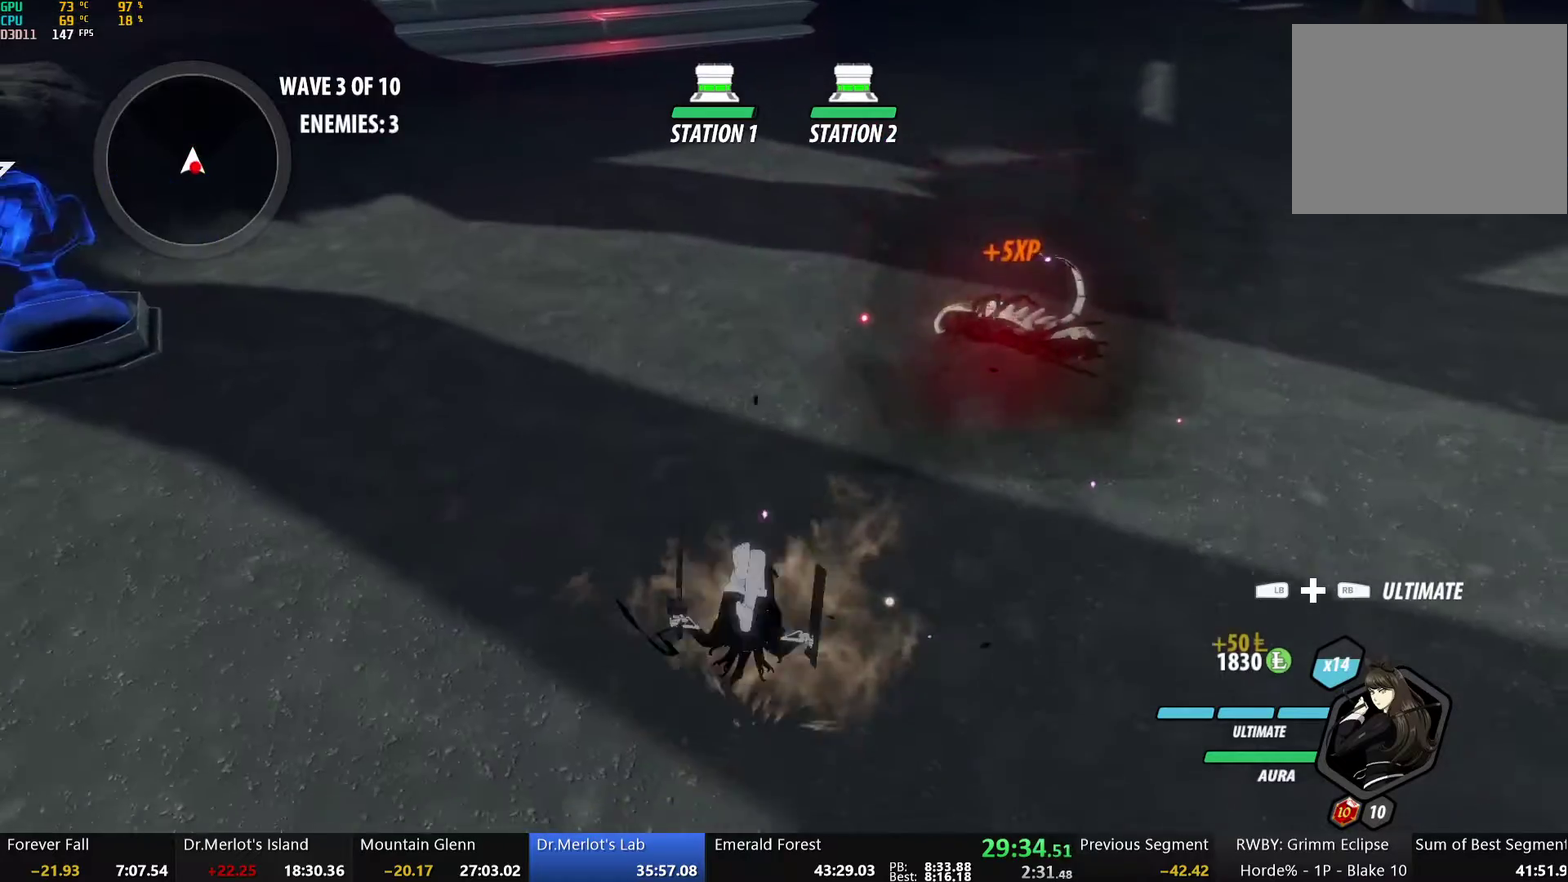
{"buttons": ["Y"], "left_stick": "center", "right_stick": "center", "events": [[33, "A", "down"], [33, "L1", "up"], [33, "X", "down"], [84, "left_stick", "center"], [167, "A", "up"], [167, "X", "up"], [217, "Y", "down"]]}
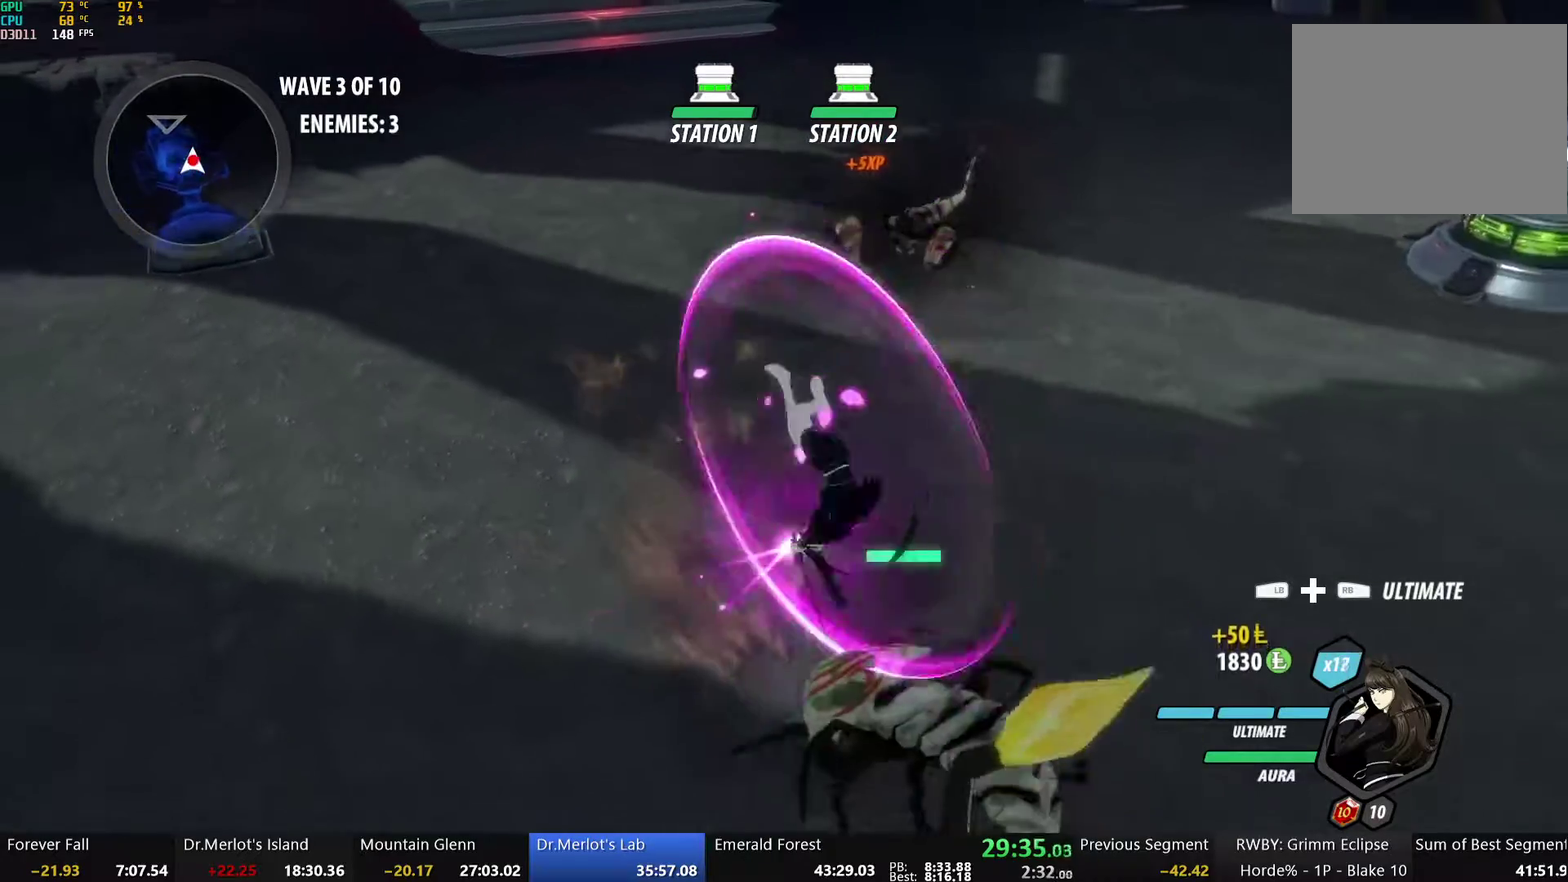
{"buttons": [], "left_stick": "center", "right_stick": "center", "events": [[50, "Y", "up"], [83, "B", "down"], [184, "A", "down"], [184, "B", "up"], [184, "Y", "down"], [468, "A", "up"], [468, "Y", "up"]]}
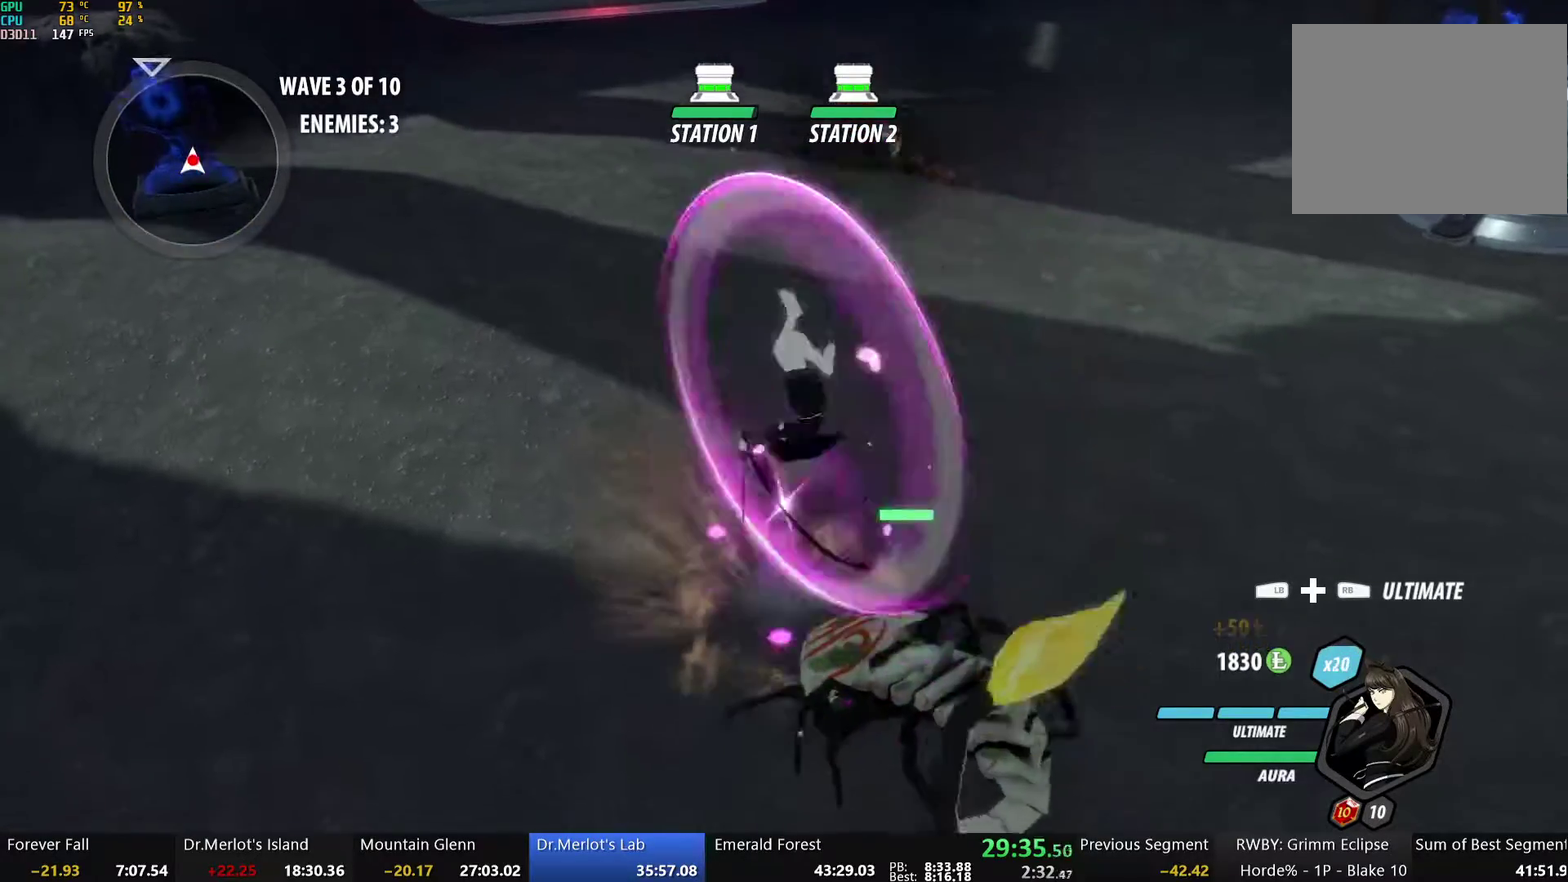
{"buttons": ["B"], "left_stick": "center", "right_stick": "center", "events": [[67, "B", "down"], [150, "A", "down"], [150, "Y", "down"], [167, "B", "up"], [452, "A", "up"], [452, "Y", "up"], [468, "B", "down"]]}
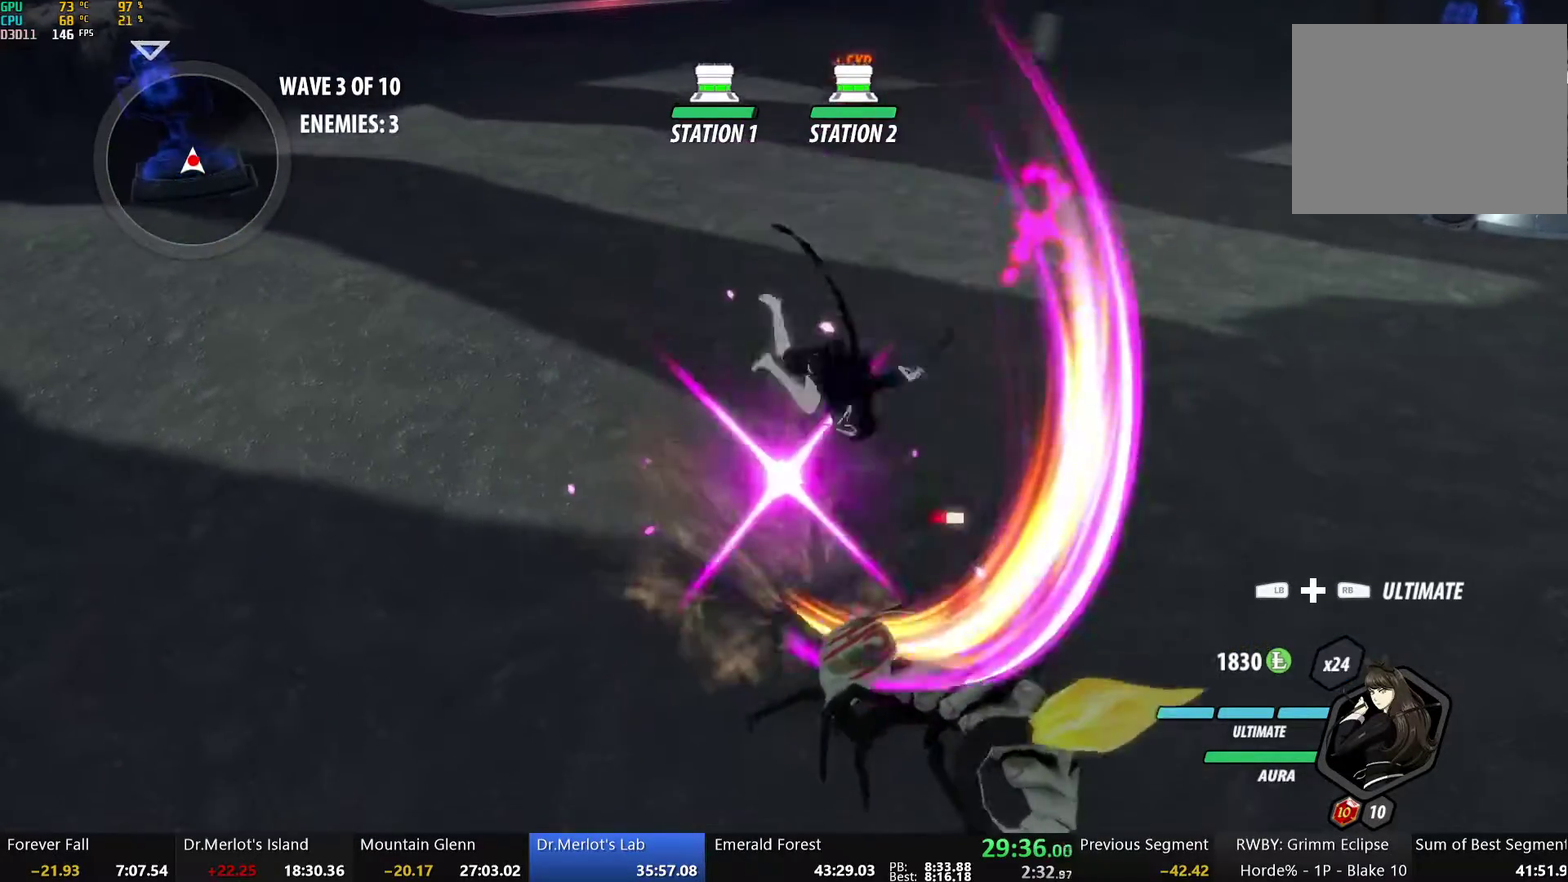
{"buttons": ["B"], "left_stick": "center", "right_stick": "center", "events": [[83, "B", "up"], [100, "A", "down"], [100, "Y", "down"], [184, "A", "up"], [184, "Y", "up"], [451, "B", "down"]]}
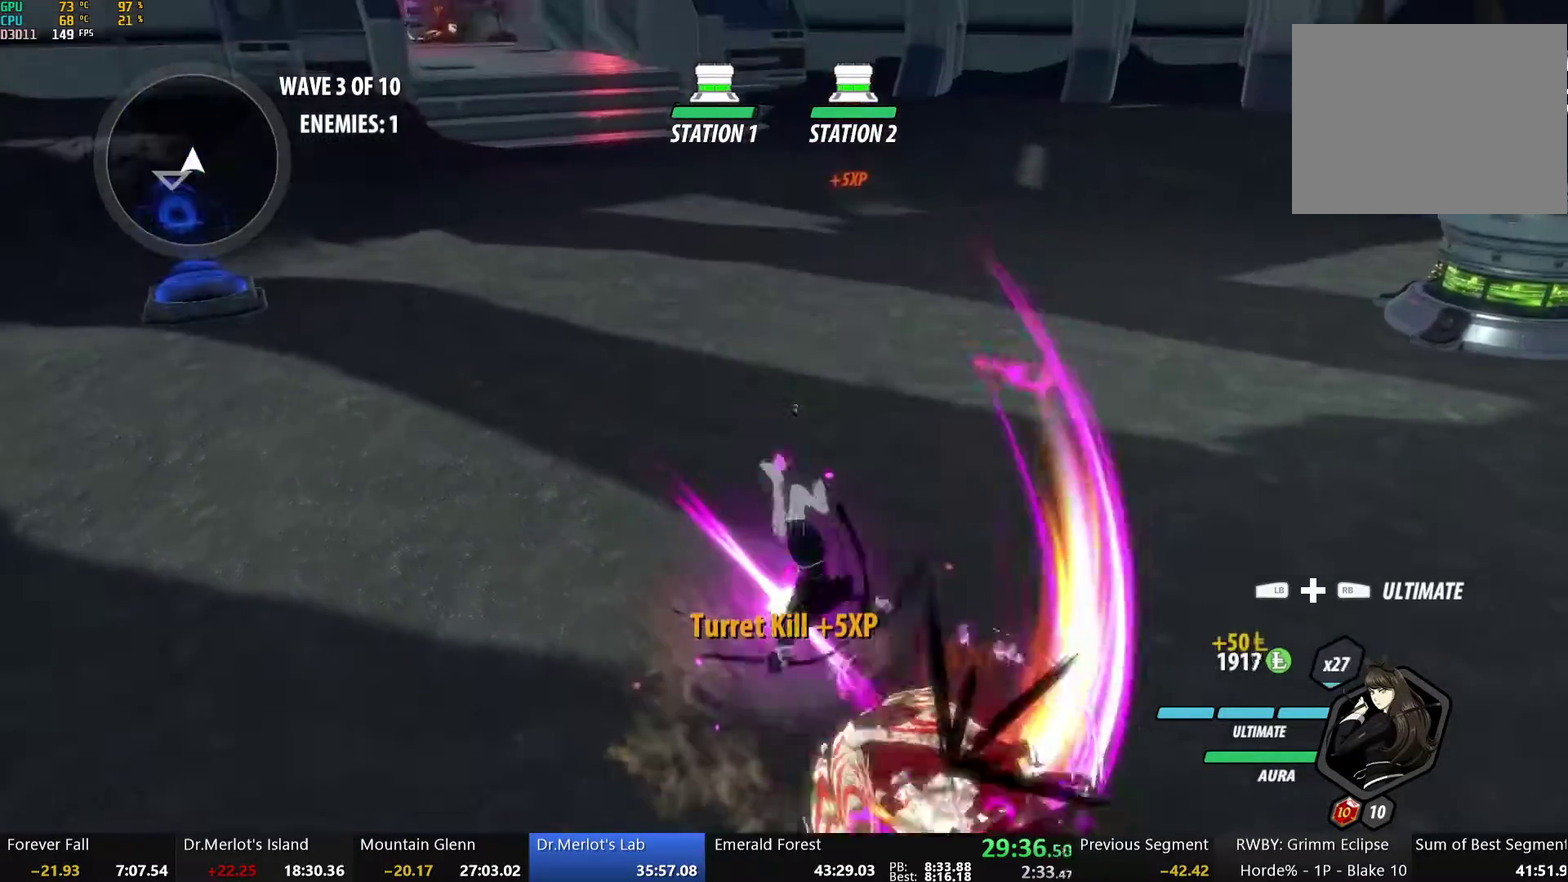
{"buttons": [], "left_stick": "down", "right_stick": "center", "events": [[33, "left_stick", "up-right"], [67, "B", "up"], [150, "A", "down"], [200, "A", "up"], [200, "L1", "down"], [200, "left_stick", "up"], [217, "DPAD_LEFT", "down"], [217, "Y", "down"], [267, "B", "down"], [301, "L1", "up"], [301, "Y", "up"], [384, "B", "up"], [384, "DPAD_LEFT", "up"], [401, "left_stick", "center"], [485, "left_stick", "down"]]}
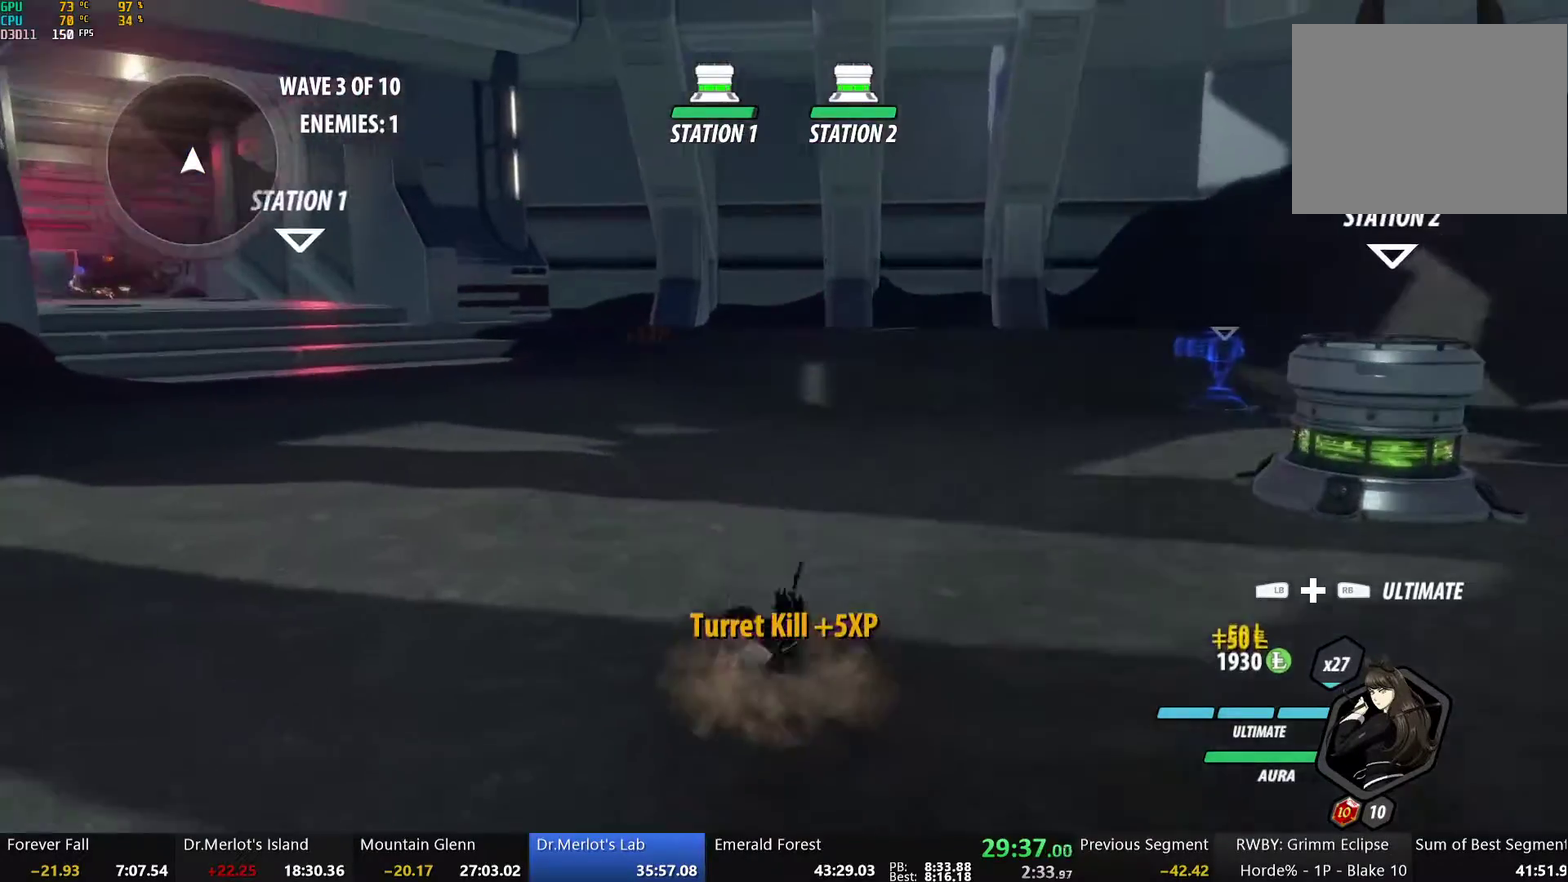
{"buttons": [], "left_stick": "center", "right_stick": "center", "events": [[16, "Y", "down"], [50, "L1", "down"], [50, "left_stick", "up-left"], [66, "B", "down"], [66, "DPAD_UP", "down"], [100, "Y", "up"], [167, "DPAD_UP", "up"], [167, "L1", "up"], [200, "B", "up"], [200, "left_stick", "center"], [317, "left_stick", "left"], [368, "left_stick", "up-left"], [368, "right_stick", "down-left"], [418, "right_stick", "left"], [468, "left_stick", "center"], [501, "right_stick", "center"]]}
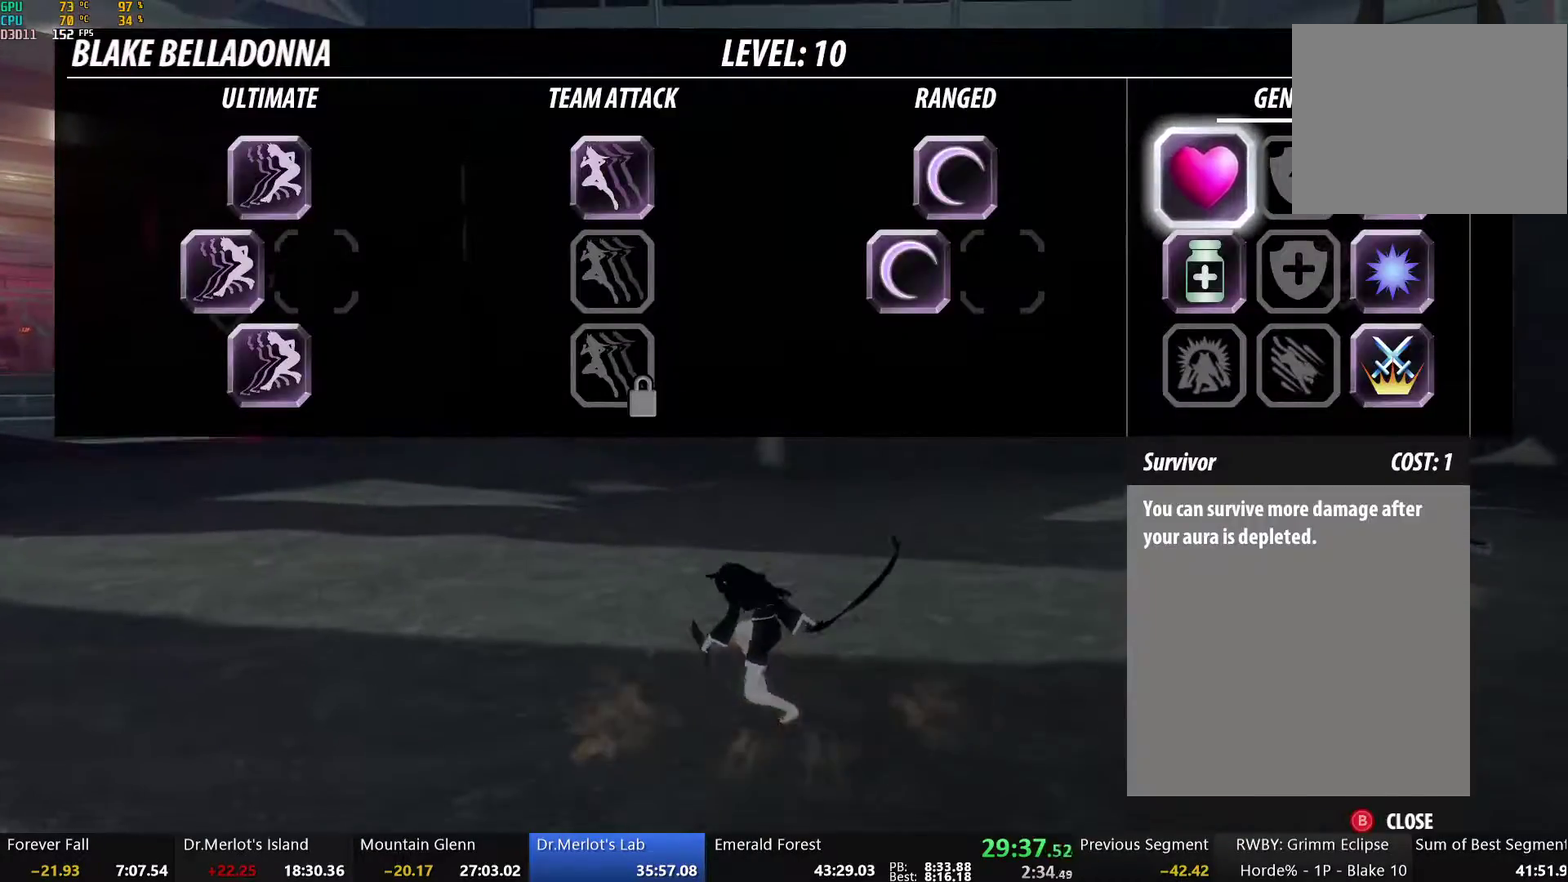
{"buttons": ["Y", "L1"], "left_stick": "up", "right_stick": "center", "events": [[101, "B", "down"], [201, "B", "up"], [251, "left_stick", "up"], [251, "right_stick", "left"], [302, "right_stick", "down-left"], [402, "right_stick", "center"], [502, "L1", "down"], [502, "Y", "down"]]}